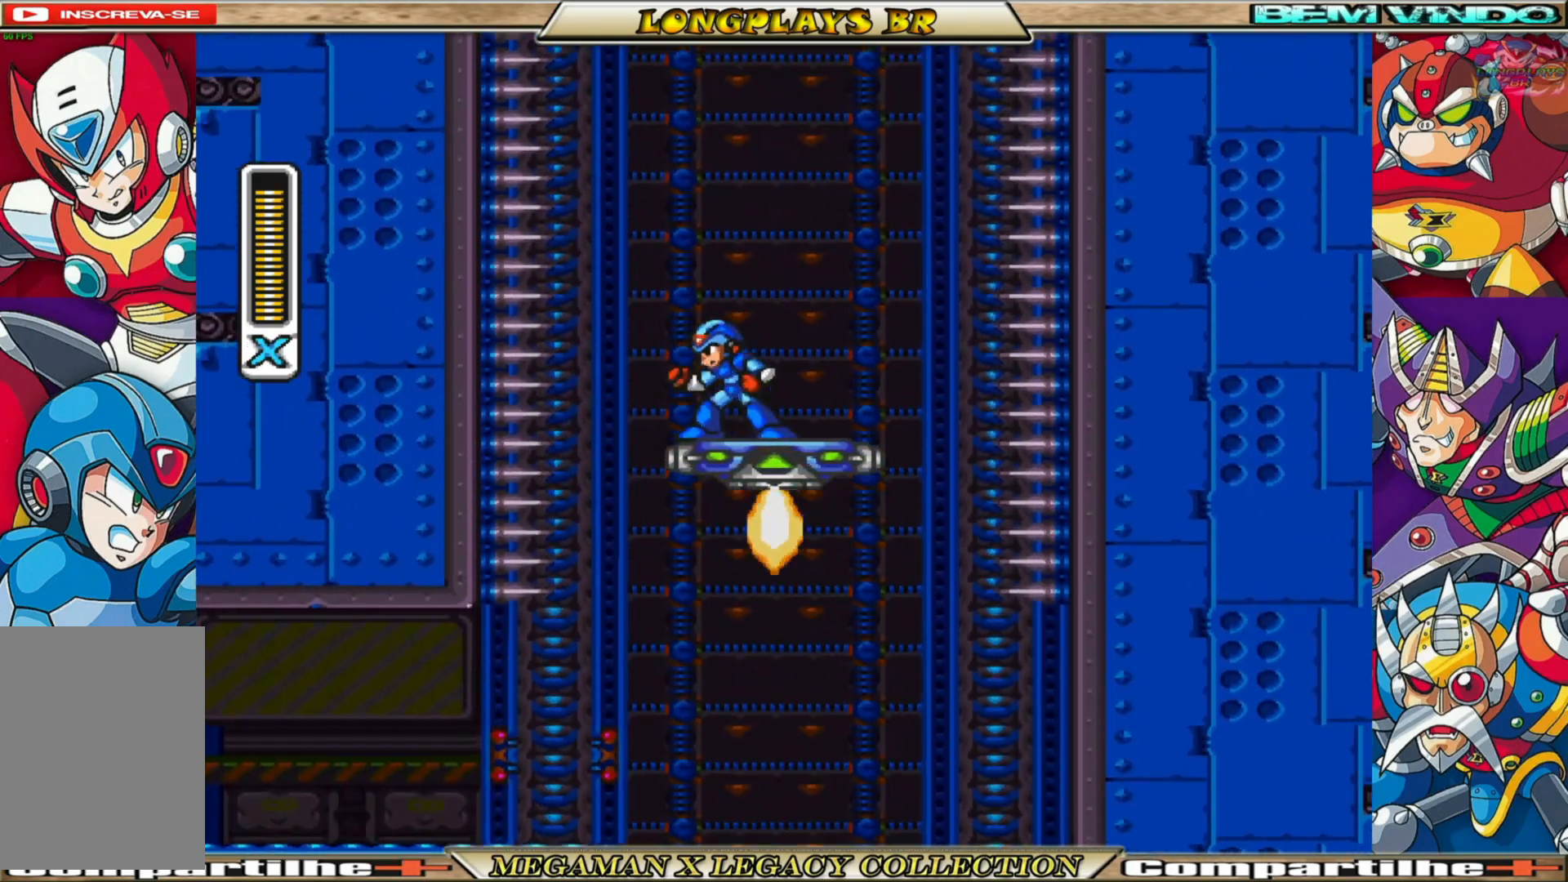
Gameplay with a controller (Xbox layout); each line is a JSON object with the inputs held at the frame after it. "events" lists button and stick changes between this image and that frame as [ms after this image, input, new state], when the widget could be followed in between.
{"buttons": [], "left_stick": "center", "right_stick": "center", "events": []}
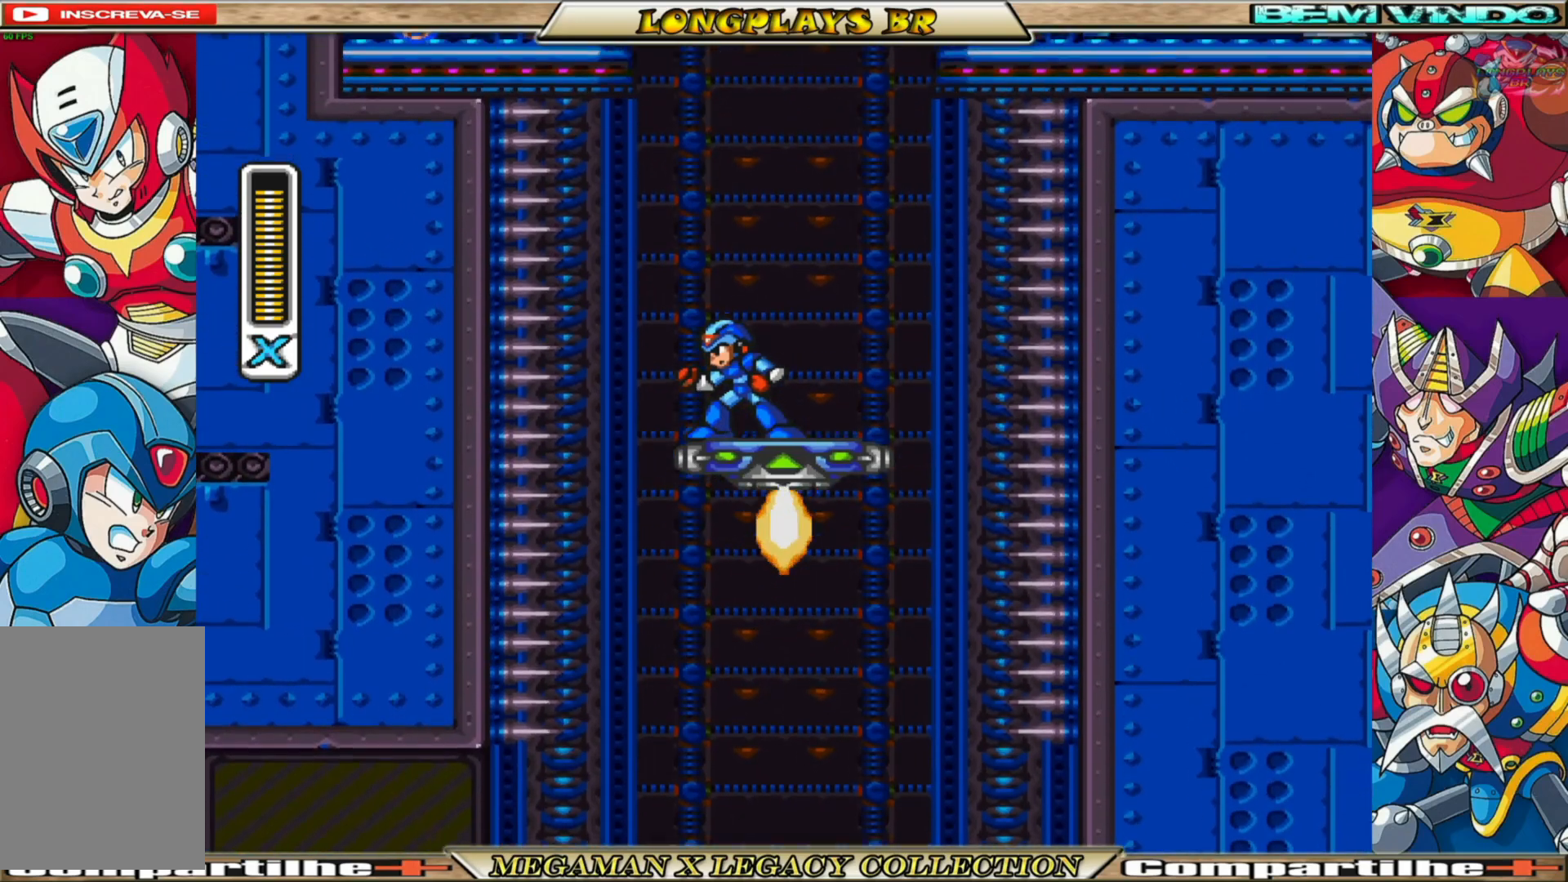
{"buttons": [], "left_stick": "center", "right_stick": "center", "events": []}
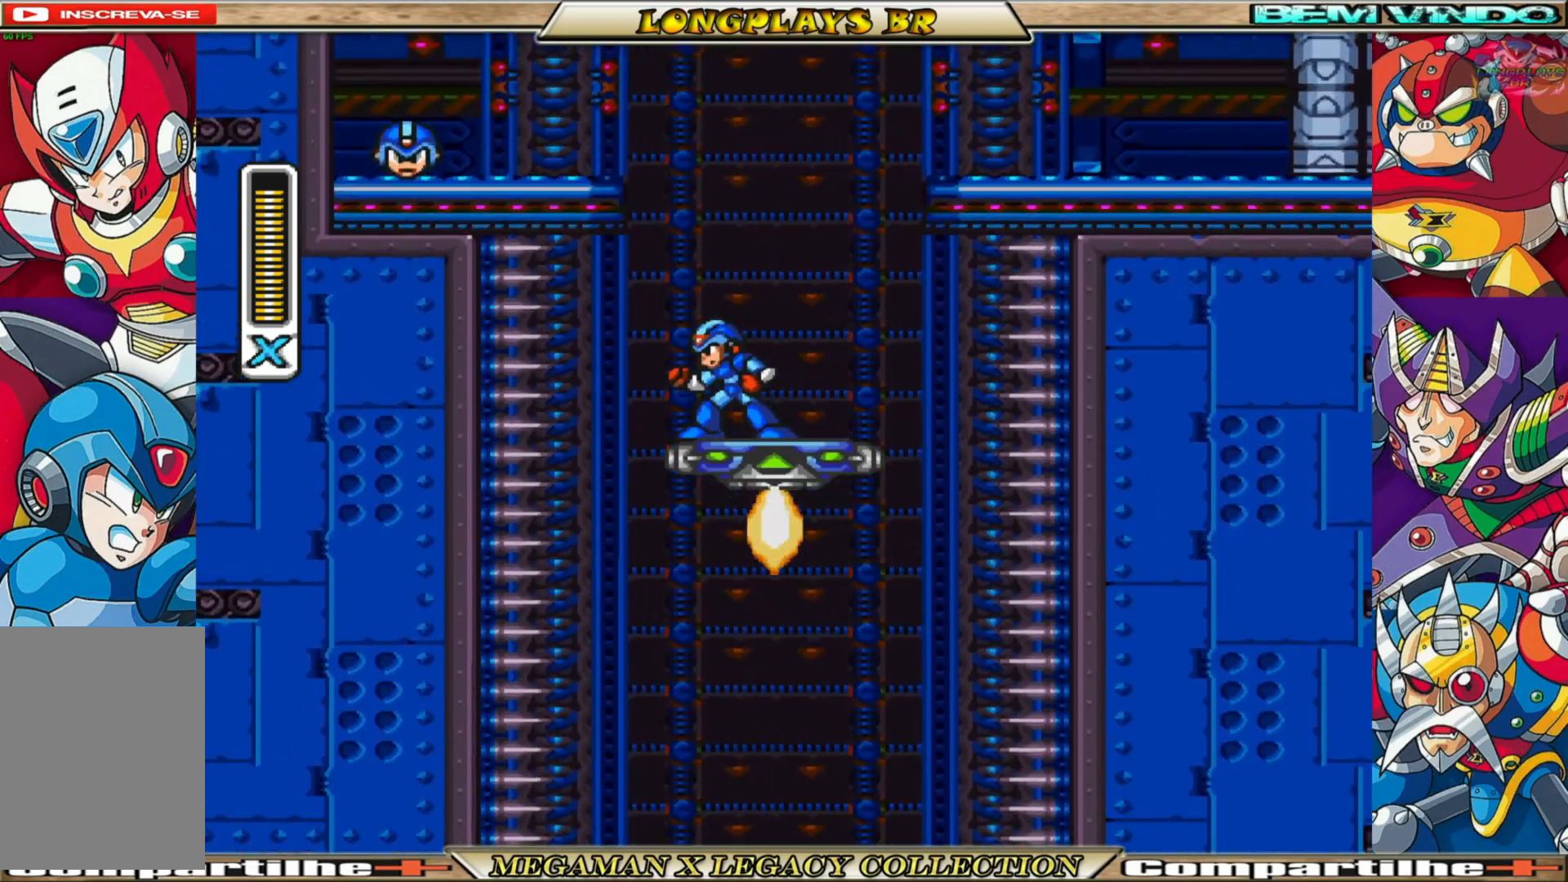
{"buttons": [], "left_stick": "center", "right_stick": "center", "events": []}
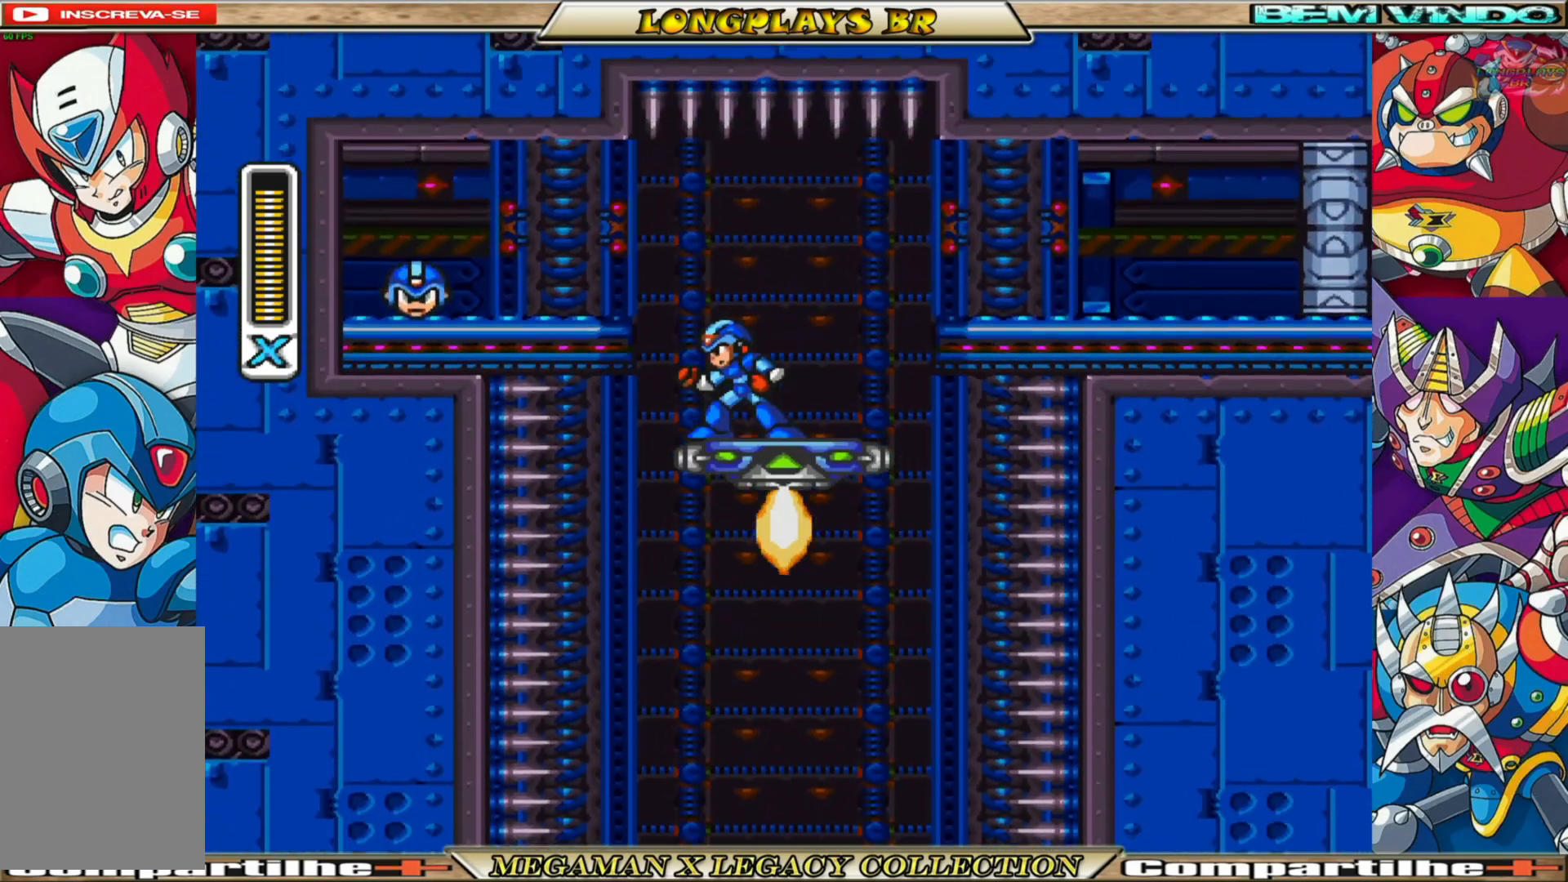
{"buttons": ["DPAD_LEFT"], "left_stick": "center", "right_stick": "center", "events": [[400, "DPAD_LEFT", "down"]]}
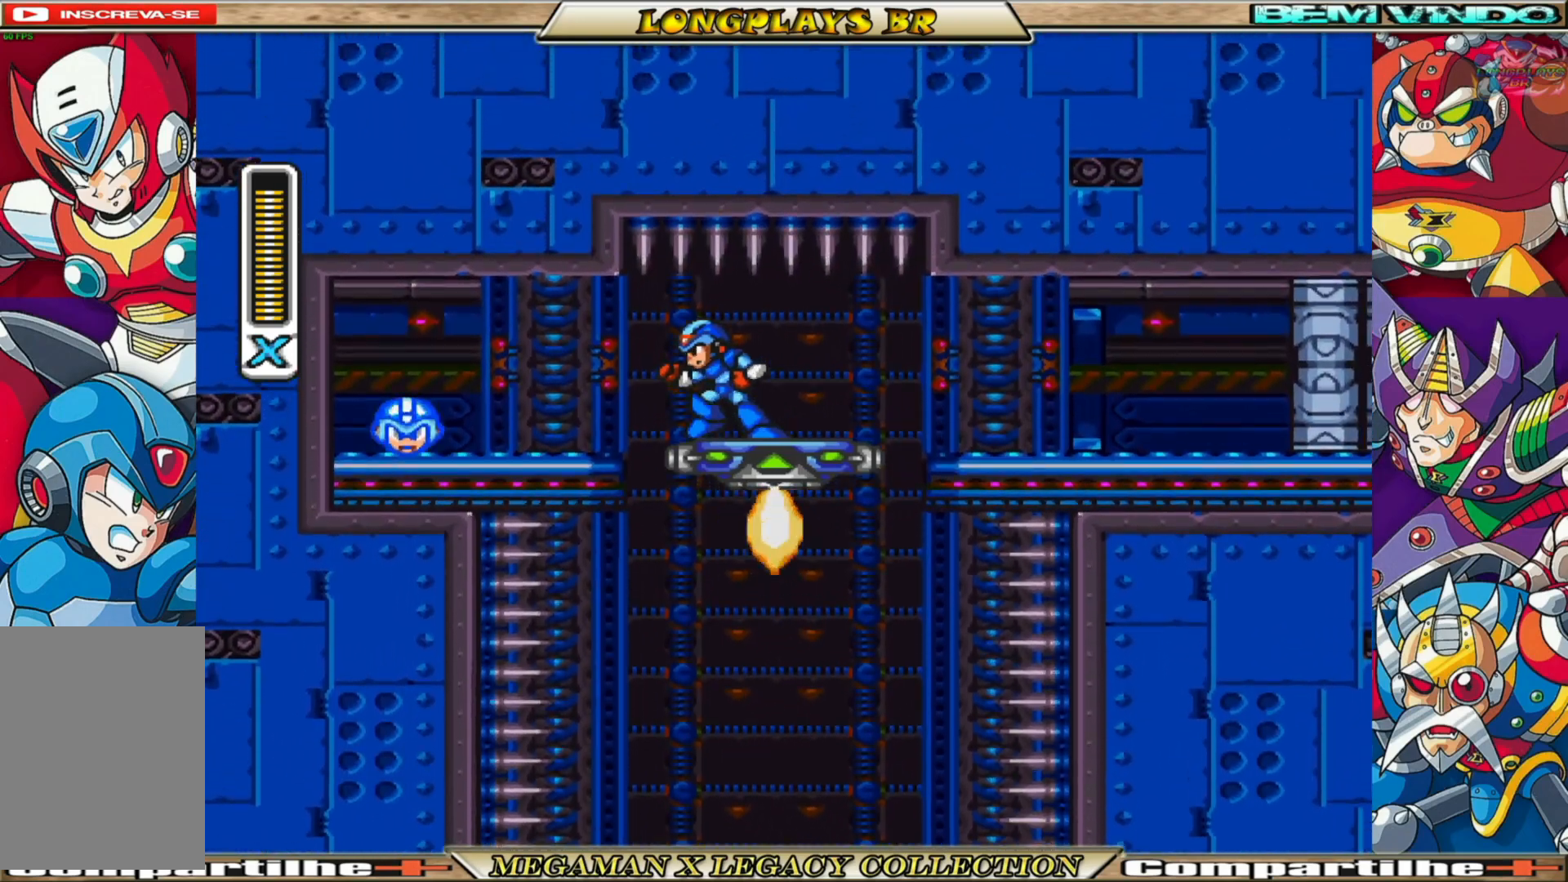
{"buttons": ["DPAD_LEFT"], "left_stick": "center", "right_stick": "center", "events": [[50, "B", "down"], [483, "B", "up"]]}
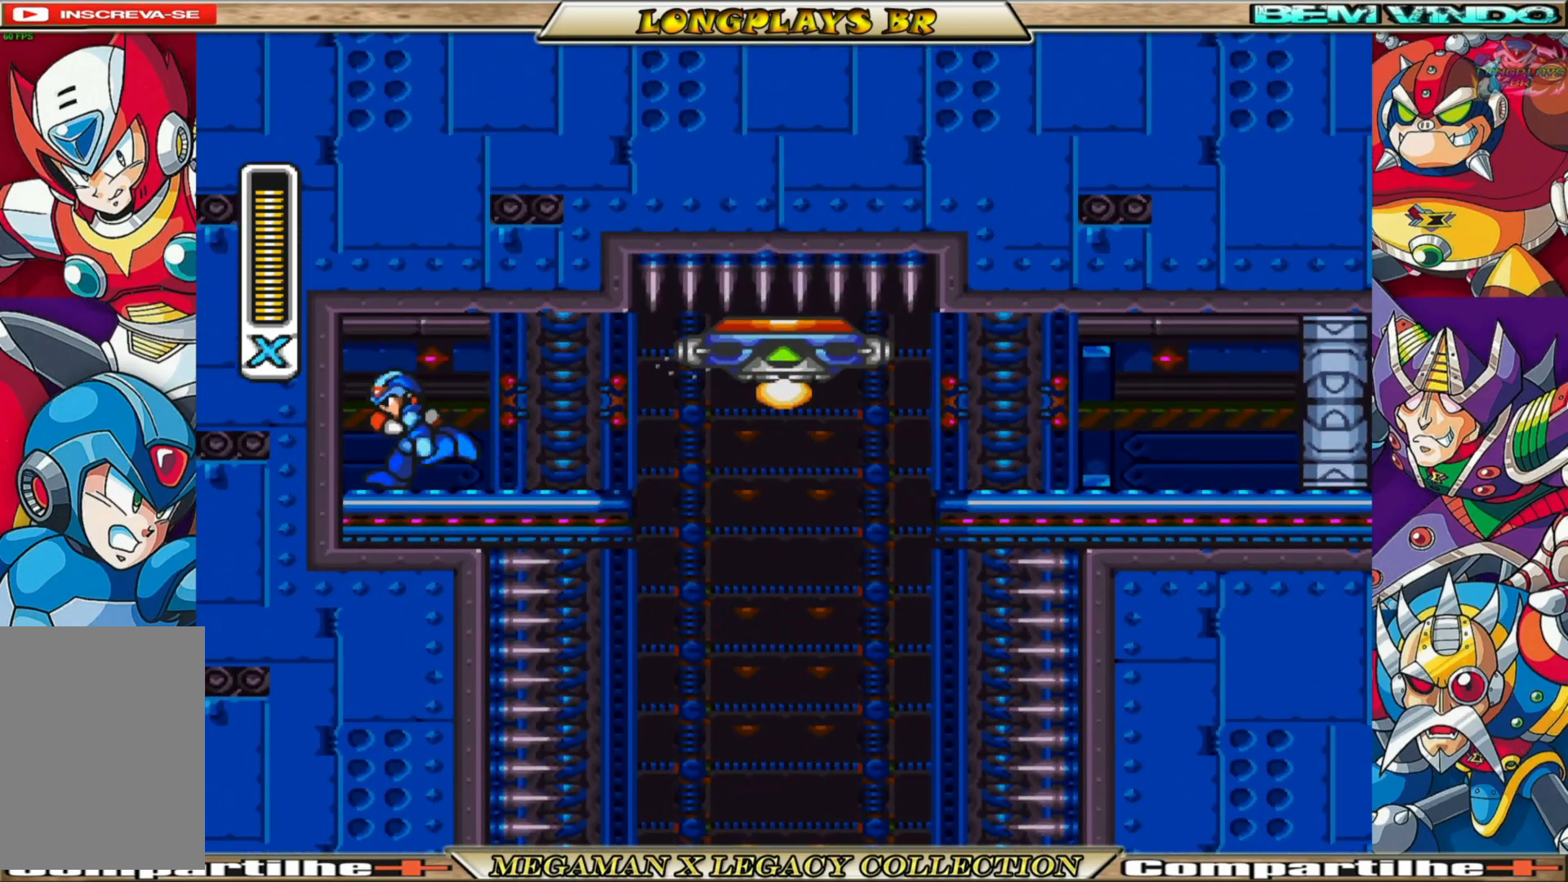
{"buttons": ["B", "DPAD_RIGHT"], "left_stick": "center", "right_stick": "center", "events": [[100, "DPAD_LEFT", "up"], [267, "DPAD_RIGHT", "down"], [417, "B", "down"]]}
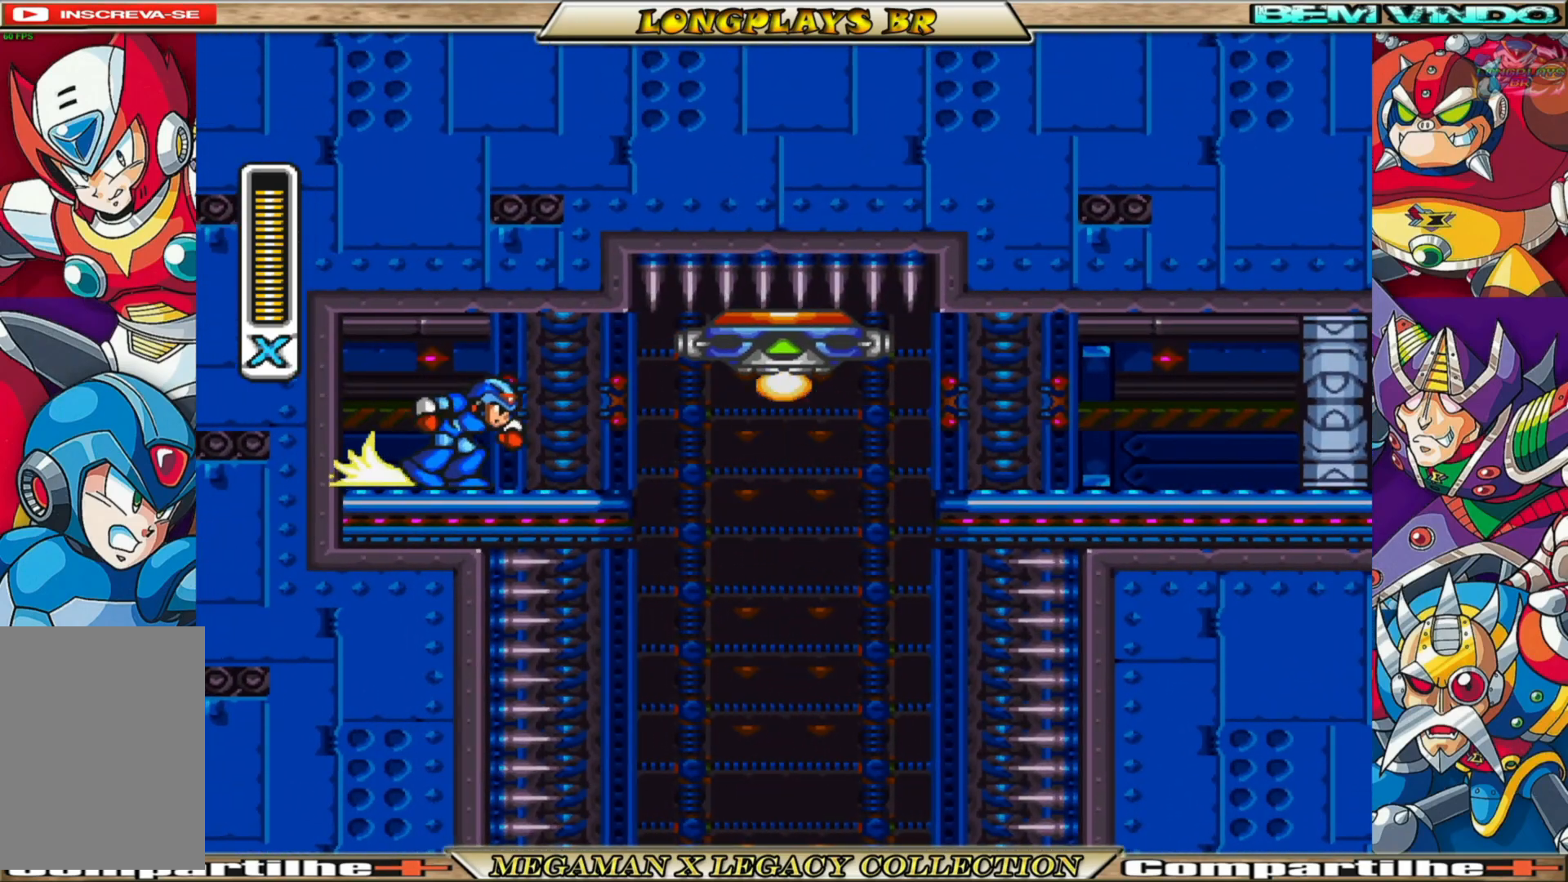
{"buttons": [], "left_stick": "center", "right_stick": "center", "events": [[283, "B", "up"], [300, "DPAD_RIGHT", "up"]]}
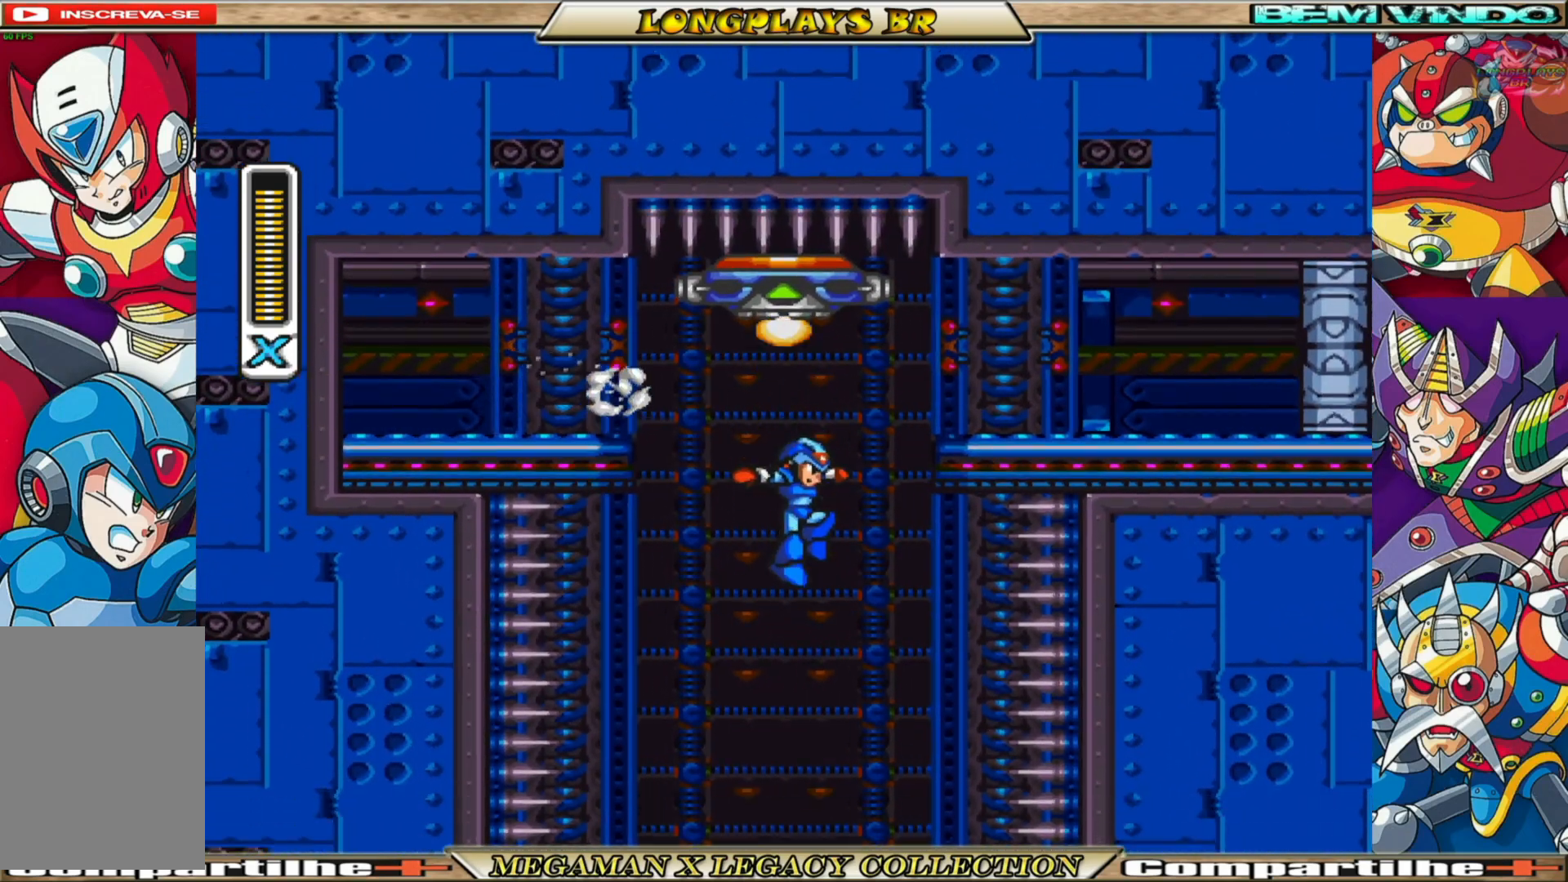
{"buttons": [], "left_stick": "center", "right_stick": "center", "events": []}
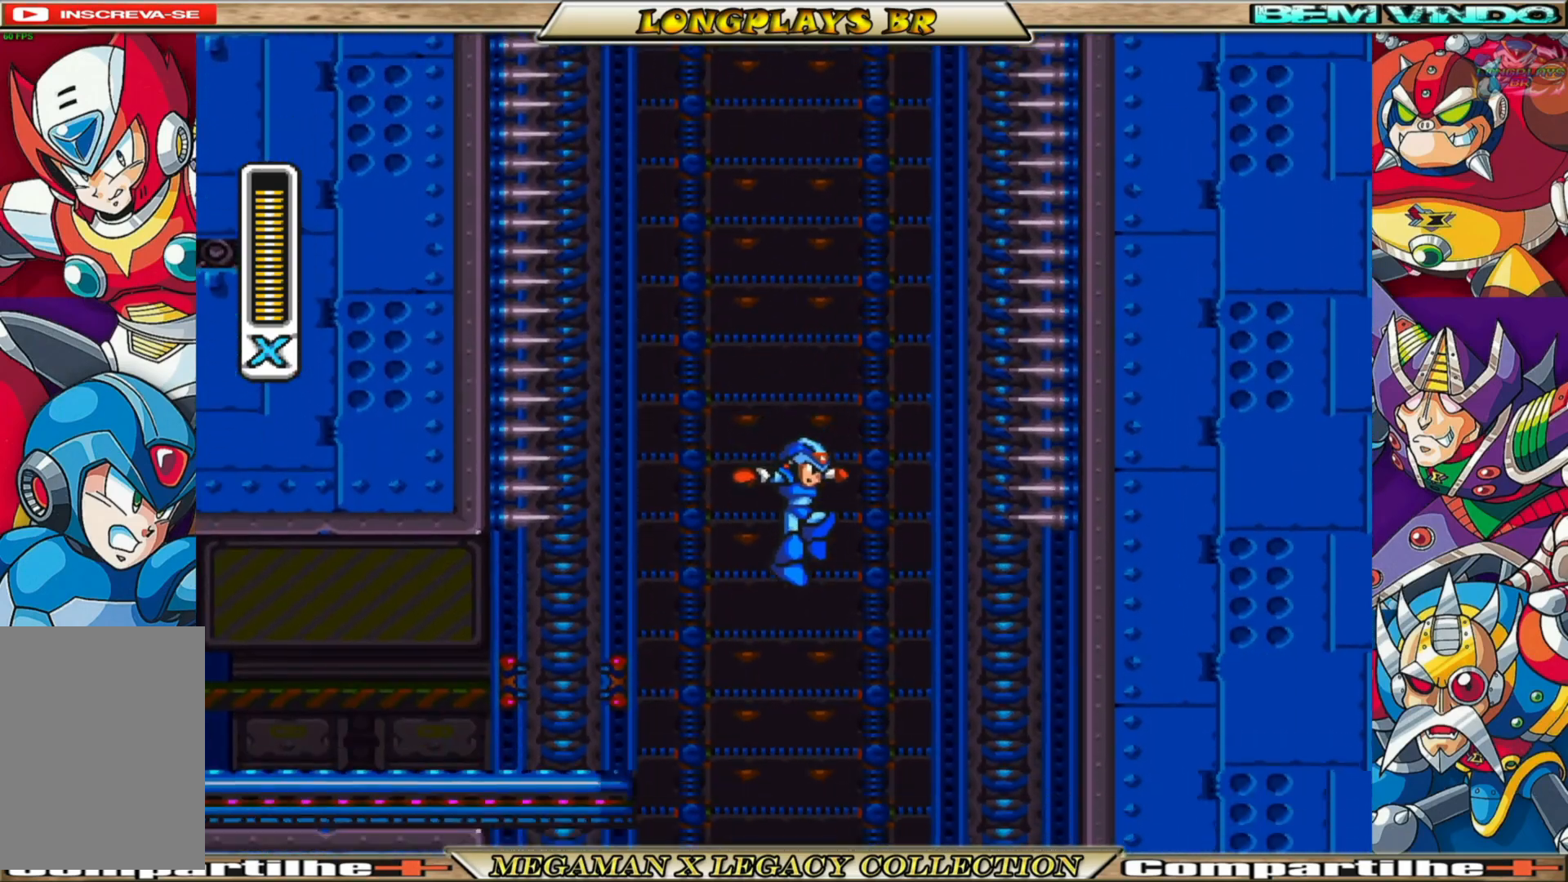
{"buttons": ["A", "B", "DPAD_LEFT"], "left_stick": "center", "right_stick": "center", "events": [[33, "DPAD_LEFT", "down"], [83, "B", "down"], [367, "A", "down"]]}
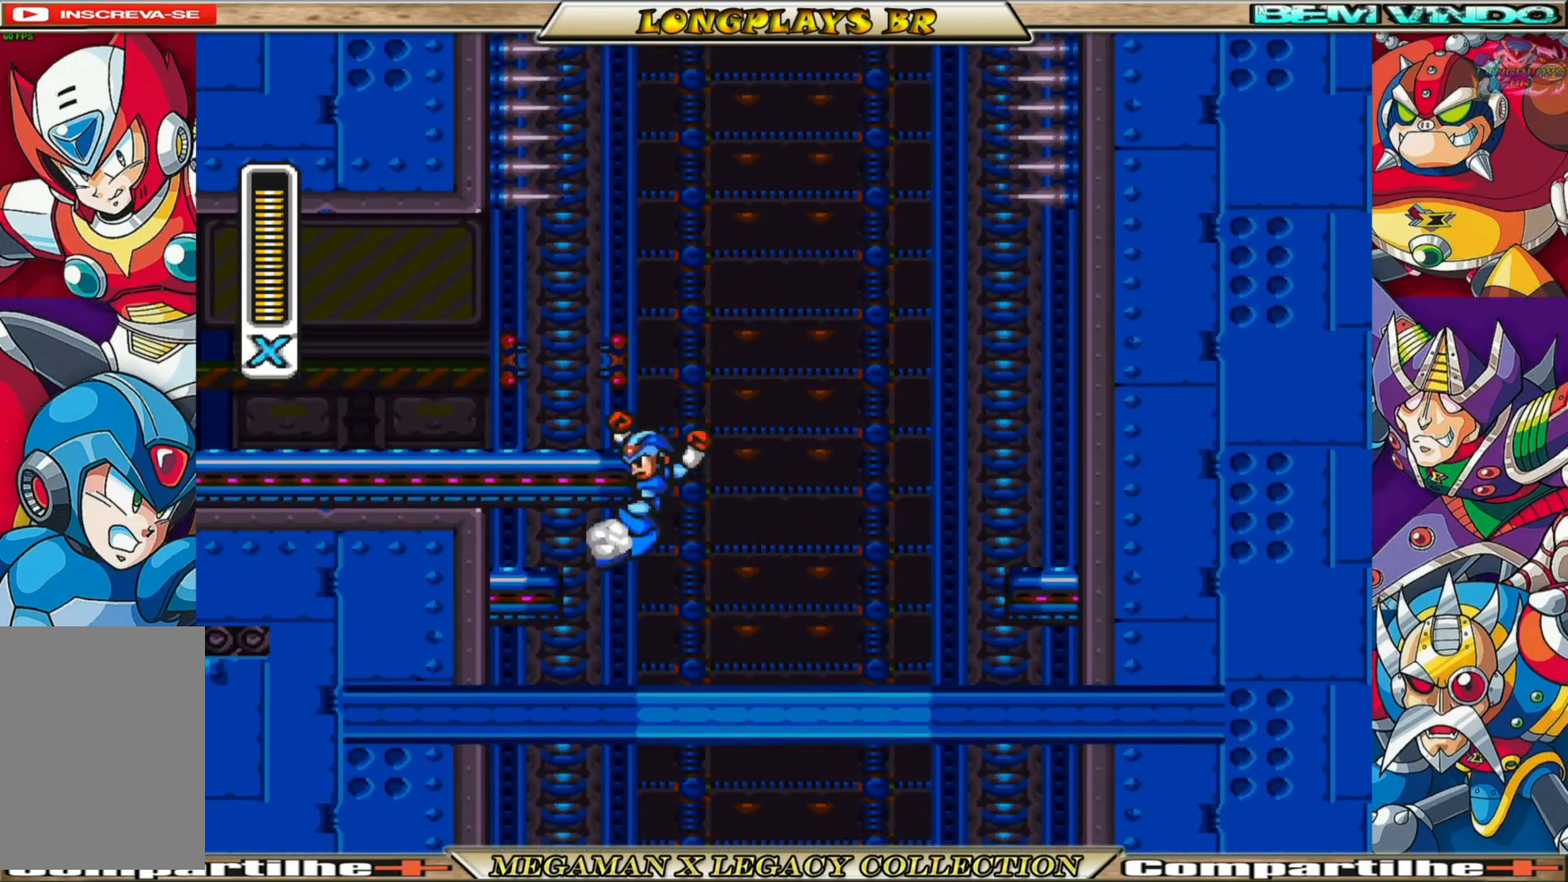
{"buttons": [], "left_stick": "center", "right_stick": "center", "events": [[317, "A", "up"], [350, "B", "up"], [483, "DPAD_LEFT", "up"]]}
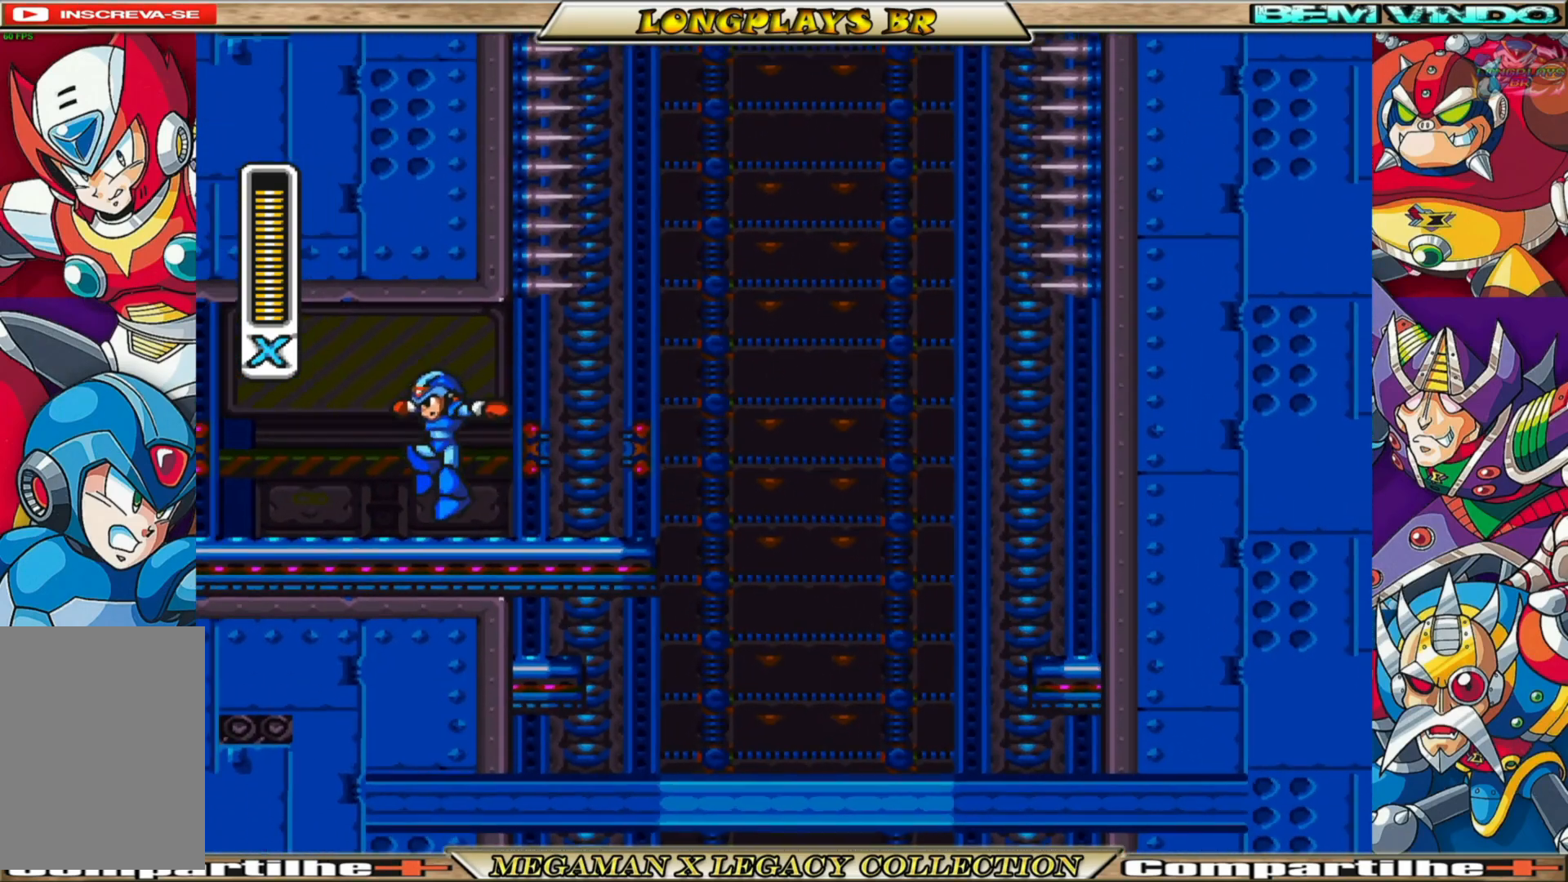
{"buttons": ["B", "DPAD_LEFT"], "left_stick": "center", "right_stick": "center", "events": [[83, "DPAD_LEFT", "down"], [283, "B", "down"]]}
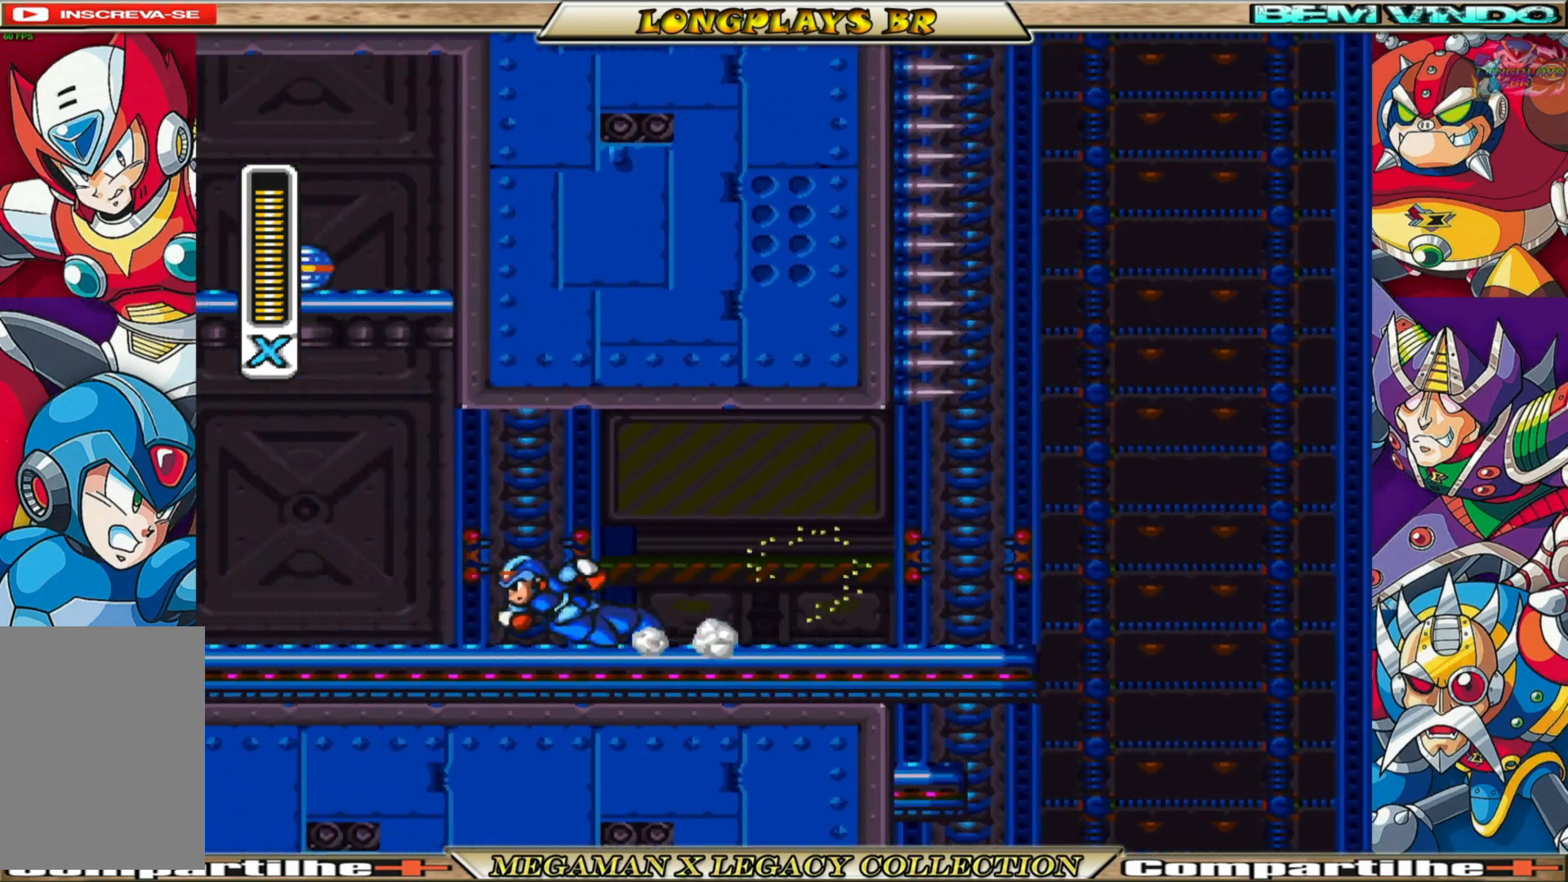
{"buttons": ["B", "DPAD_LEFT"], "left_stick": "center", "right_stick": "center", "events": [[233, "B", "up"], [383, "B", "down"]]}
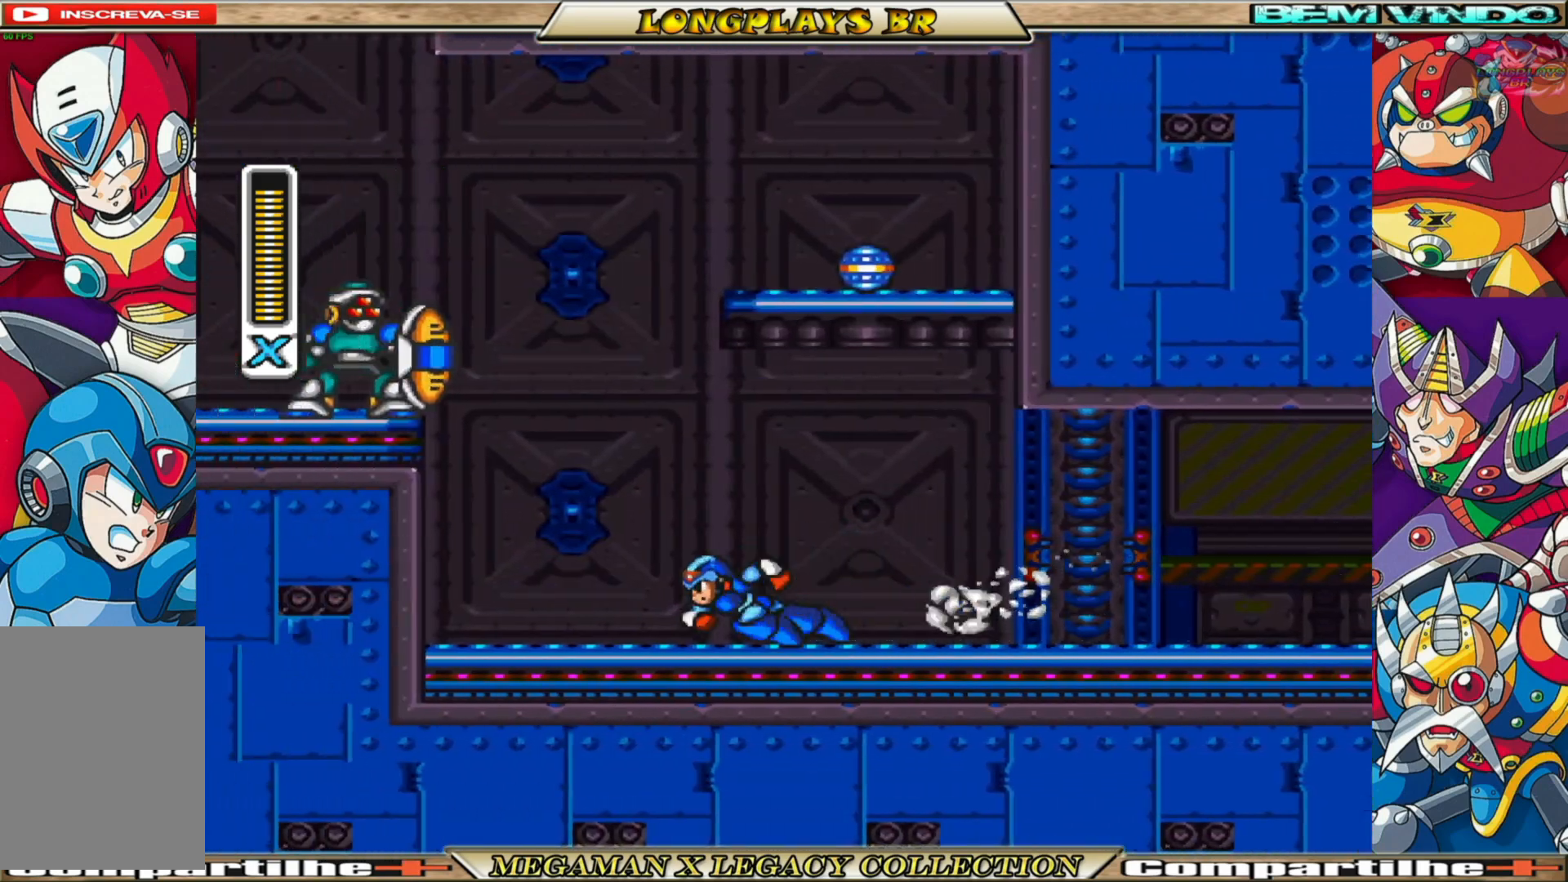
{"buttons": ["X"], "left_stick": "center", "right_stick": "center", "events": [[100, "DPAD_LEFT", "up"], [150, "B", "up"], [333, "X", "down"]]}
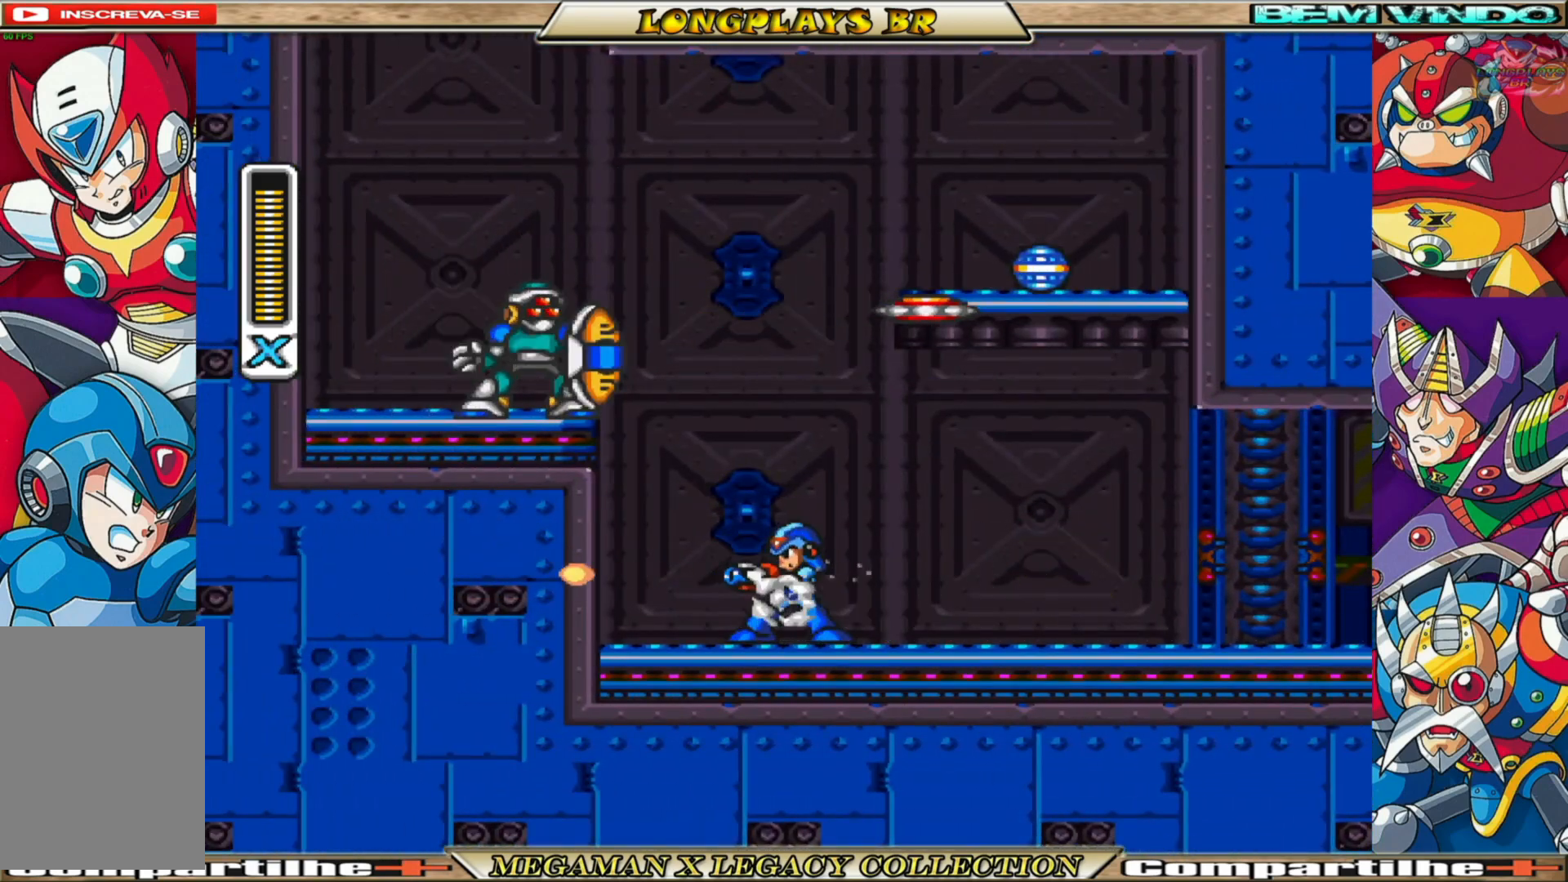
{"buttons": ["X", "DPAD_LEFT"], "left_stick": "center", "right_stick": "center", "events": [[500, "DPAD_LEFT", "down"]]}
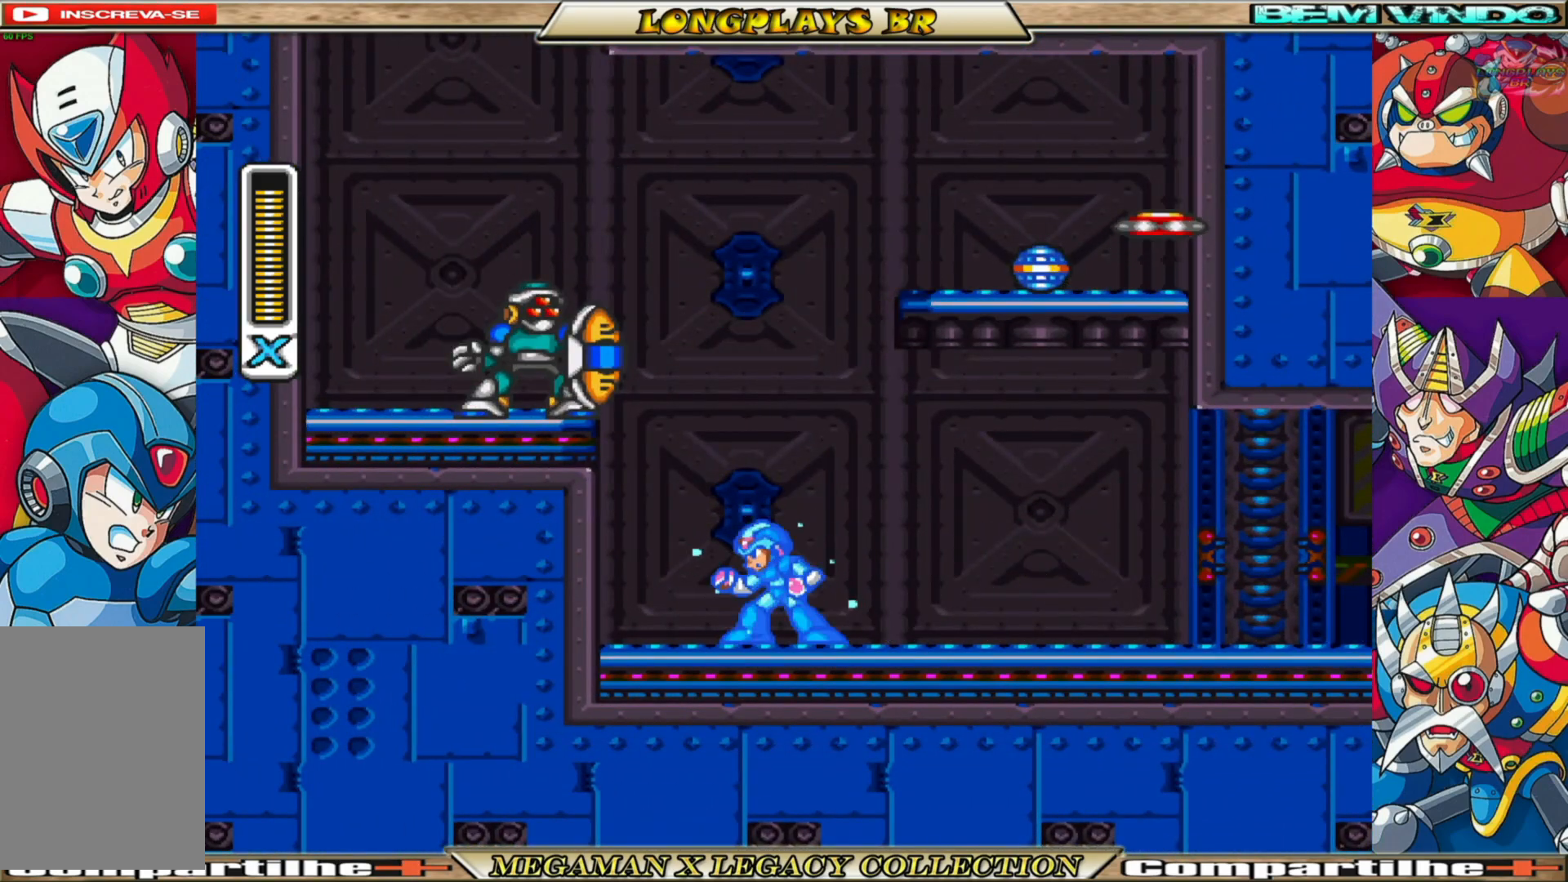
{"buttons": ["X"], "left_stick": "center", "right_stick": "center", "events": [[117, "DPAD_LEFT", "up"]]}
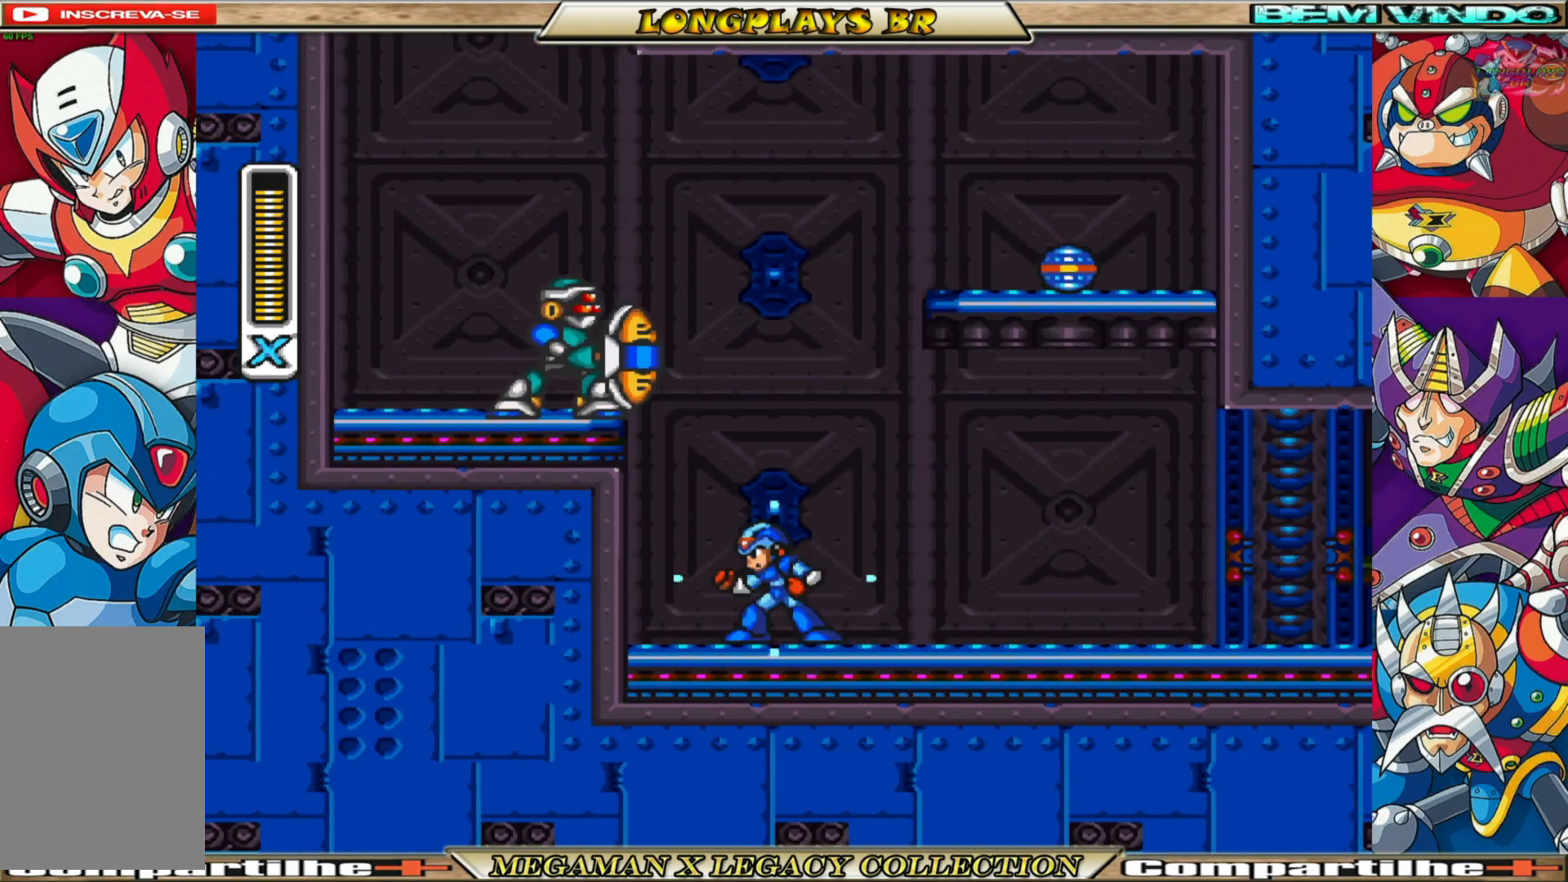
{"buttons": ["X"], "left_stick": "center", "right_stick": "center", "events": []}
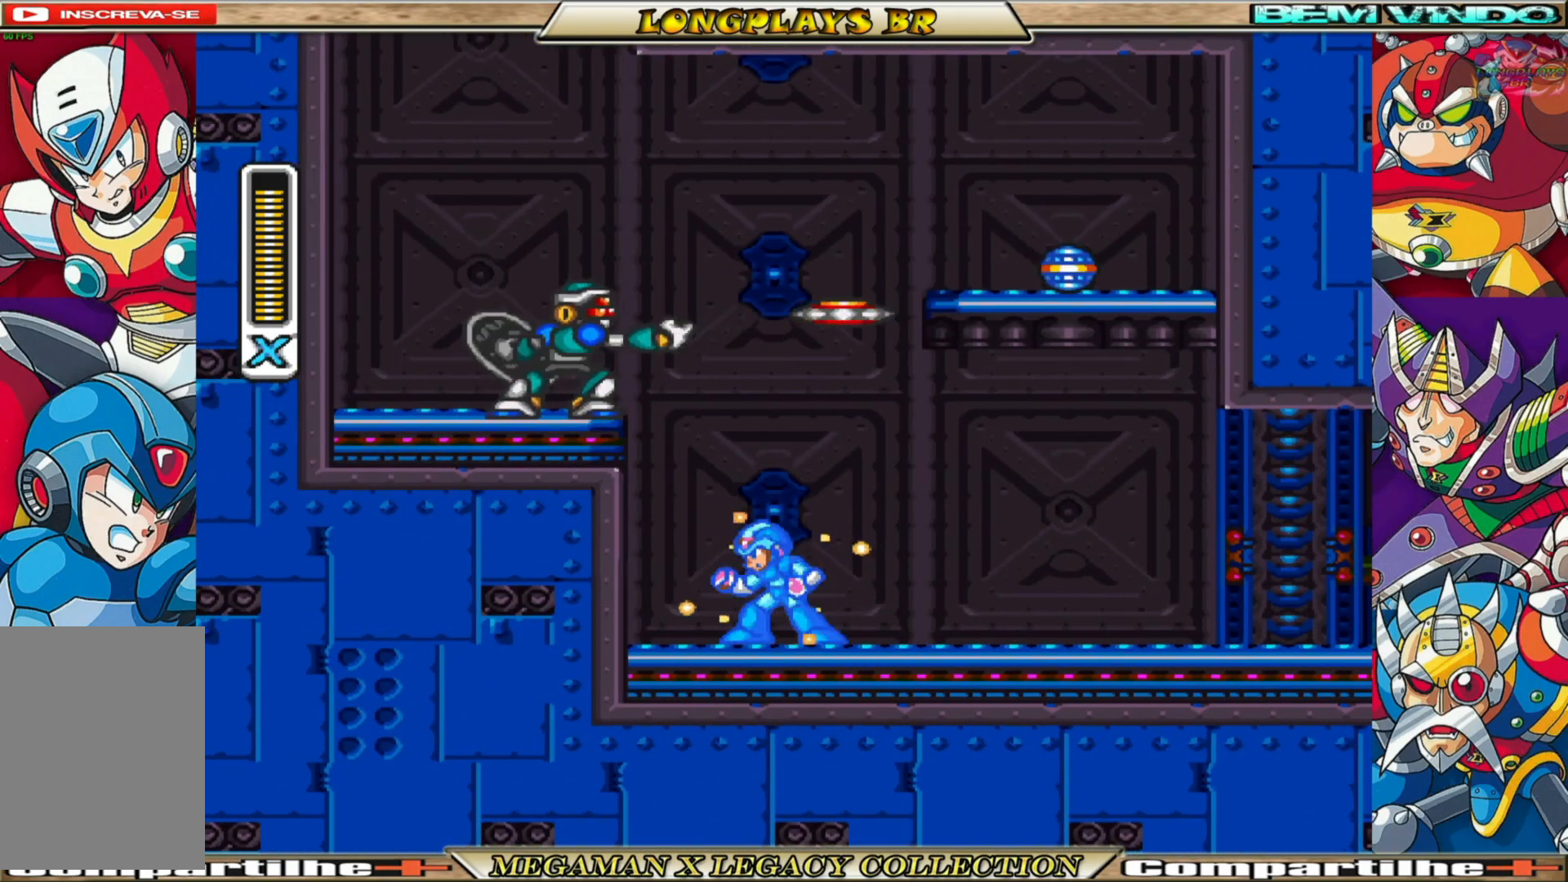
{"buttons": ["A", "X"], "left_stick": "center", "right_stick": "center", "events": [[383, "A", "down"]]}
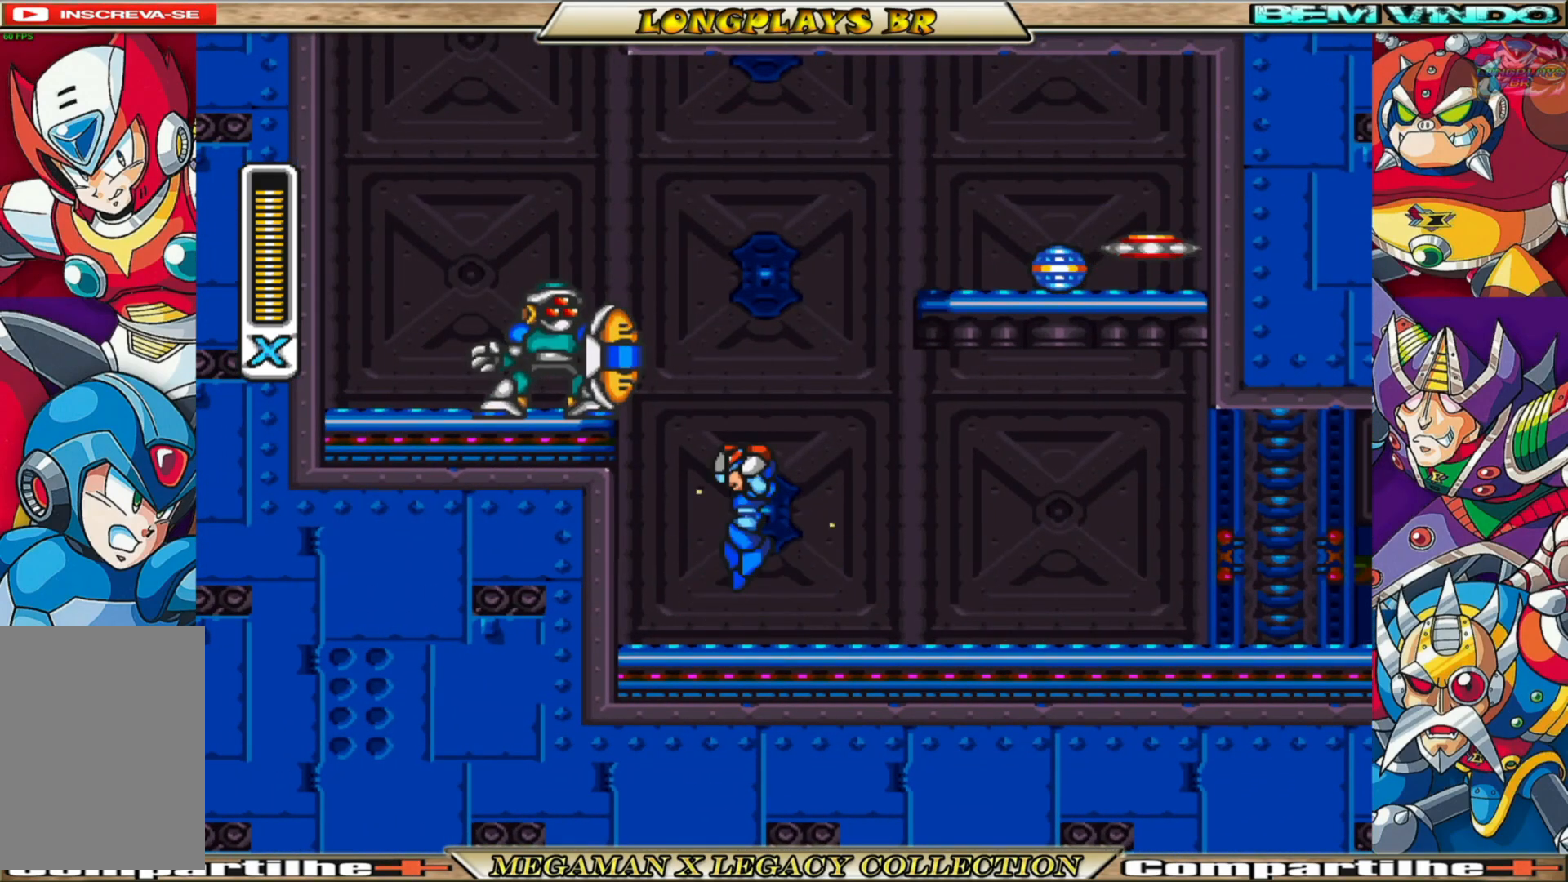
{"buttons": [], "left_stick": "center", "right_stick": "center", "events": [[183, "A", "up"], [200, "X", "up"], [267, "X", "down"], [367, "X", "up"]]}
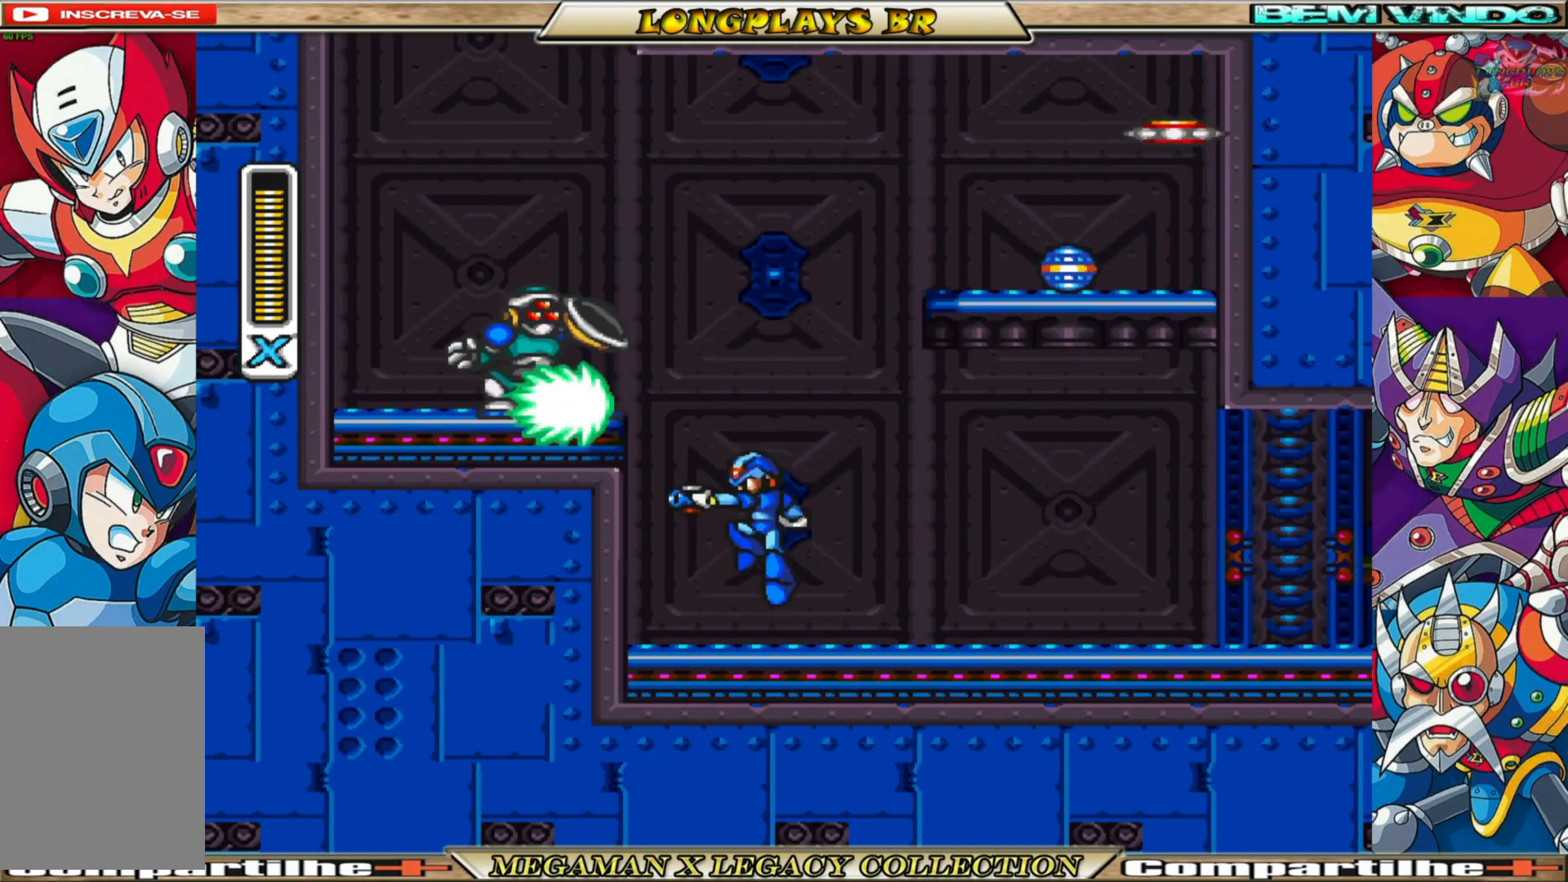
{"buttons": ["A"], "left_stick": "center", "right_stick": "center", "events": [[217, "A", "down"]]}
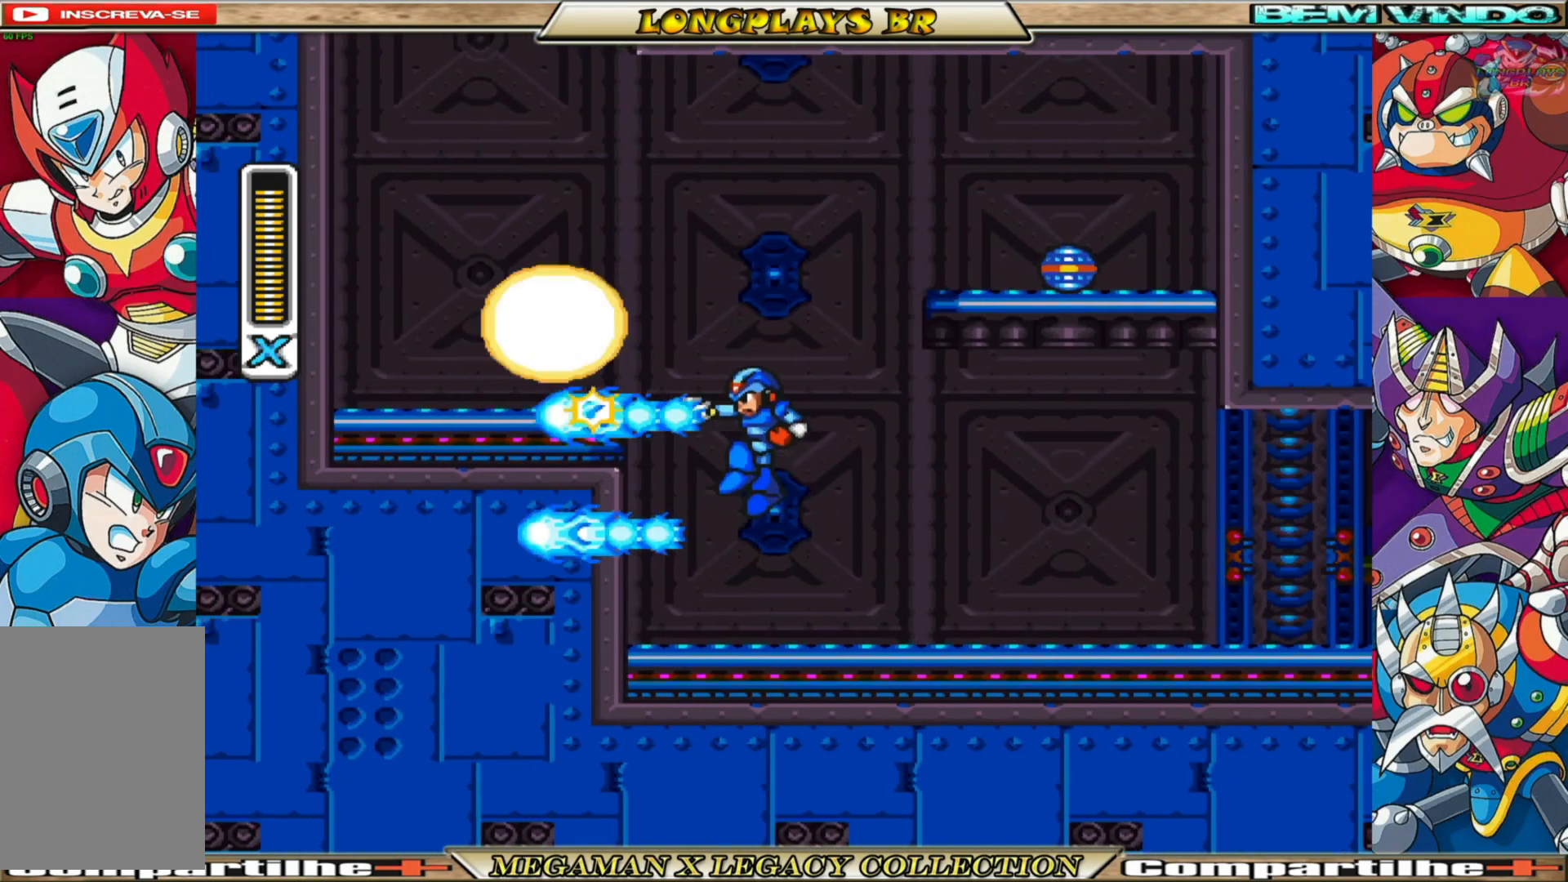
{"buttons": [], "left_stick": "center", "right_stick": "center", "events": [[50, "X", "down"], [100, "A", "up"], [150, "X", "up"], [183, "X", "down"], [267, "X", "up"]]}
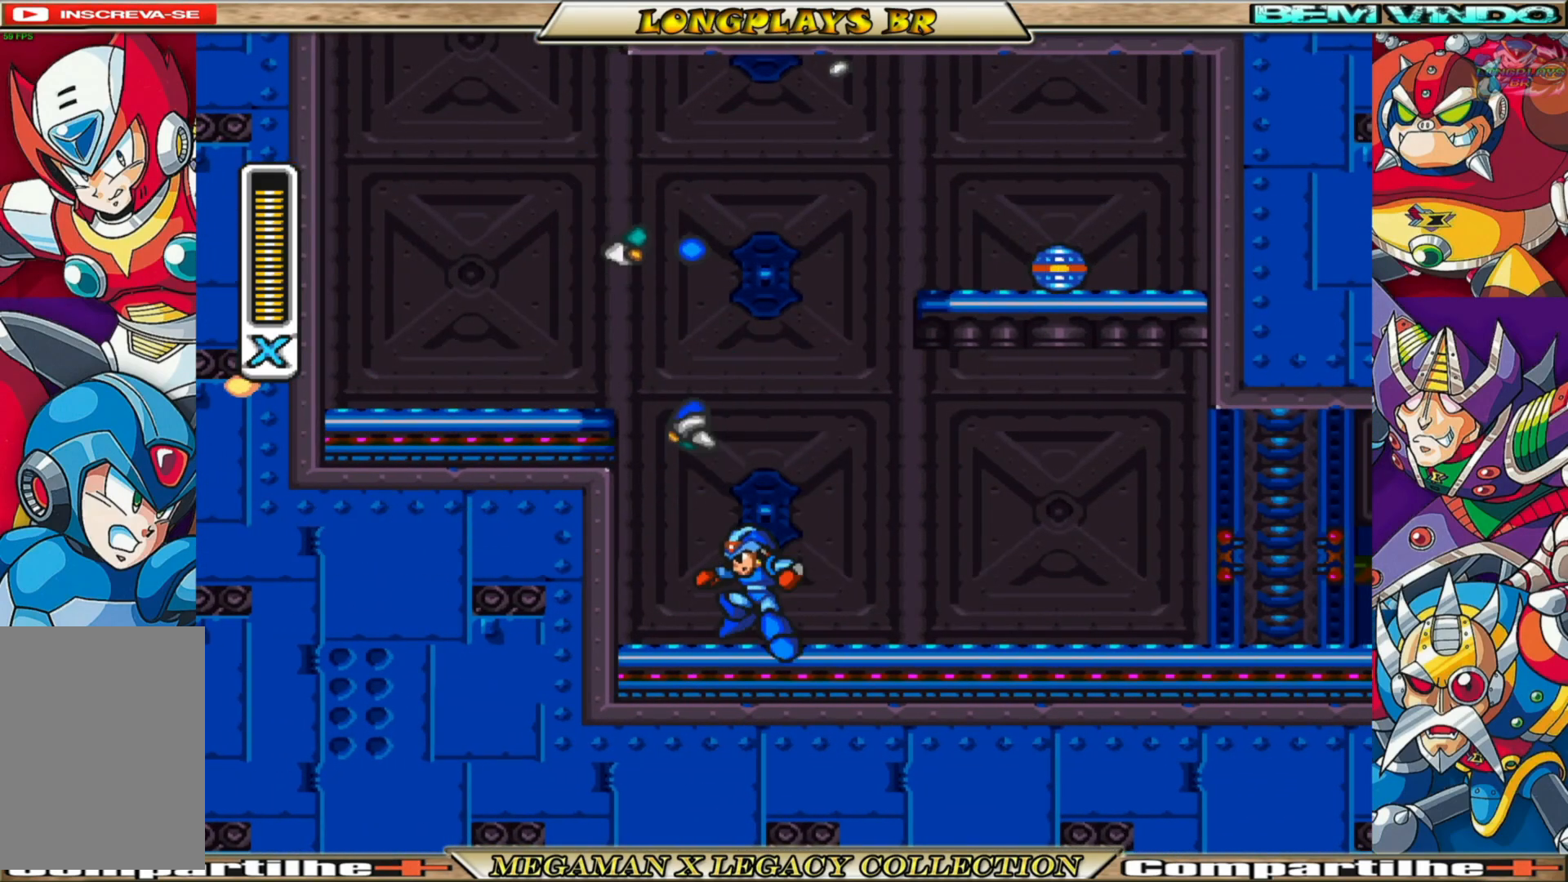
{"buttons": ["A", "B", "DPAD_LEFT"], "left_stick": "center", "right_stick": "center", "events": [[17, "DPAD_LEFT", "down"], [83, "B", "down"], [100, "A", "down"], [300, "A", "up"], [317, "B", "up"], [400, "A", "down"], [400, "B", "down"]]}
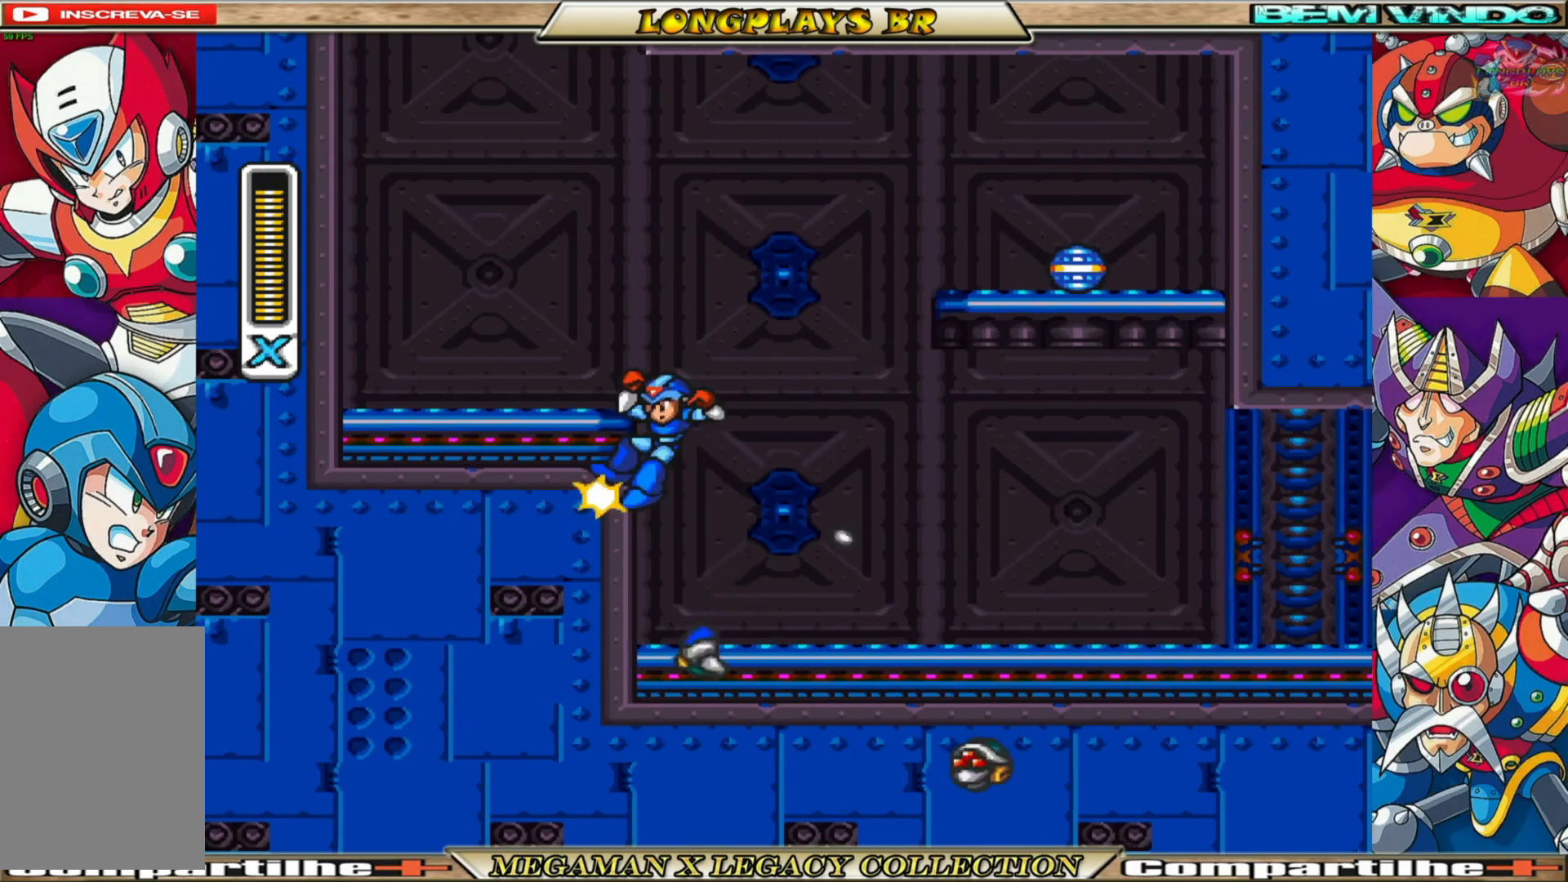
{"buttons": ["DPAD_LEFT"], "left_stick": "center", "right_stick": "center", "events": [[217, "A", "up"], [233, "B", "up"]]}
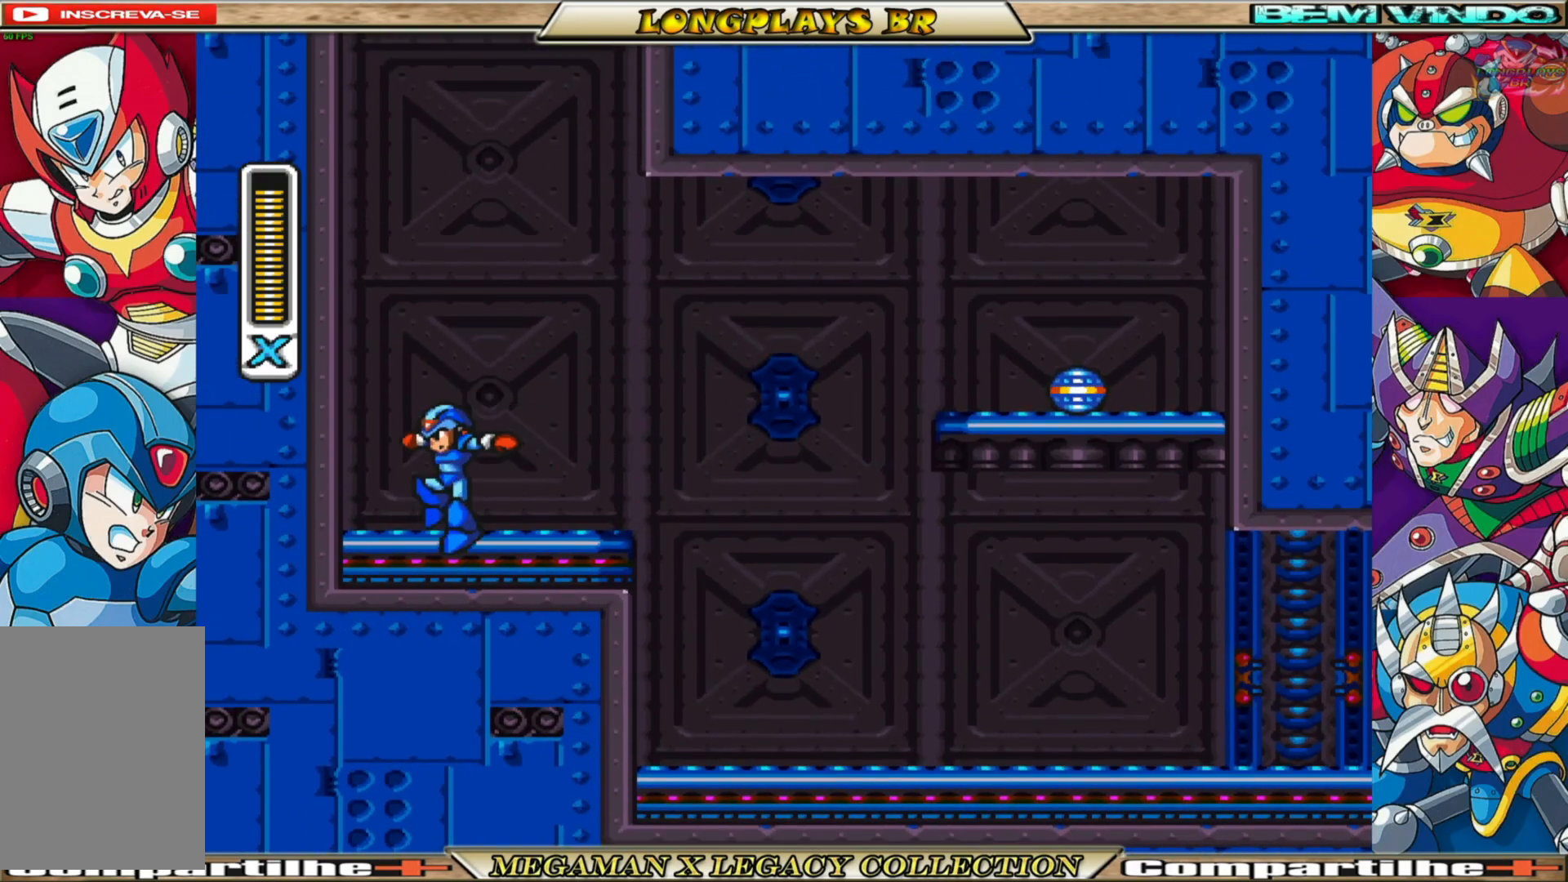
{"buttons": ["A", "B", "DPAD_LEFT"], "left_stick": "center", "right_stick": "center", "events": [[50, "B", "down"], [67, "A", "down"], [300, "A", "up"], [317, "B", "up"], [383, "B", "down"], [400, "A", "down"]]}
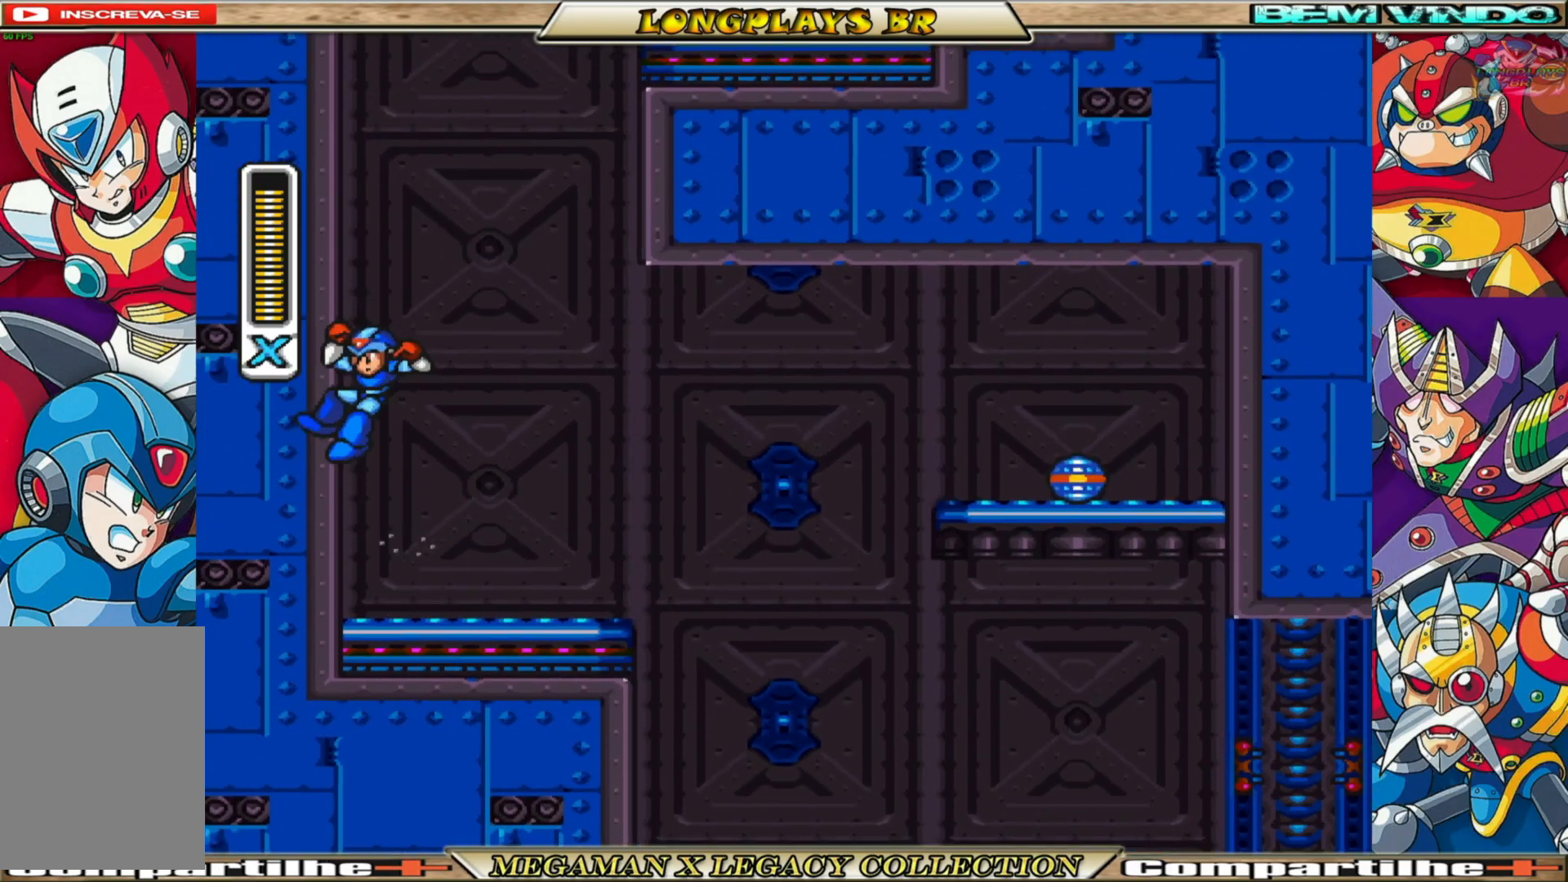
{"buttons": ["A", "B", "DPAD_LEFT"], "left_stick": "center", "right_stick": "center", "events": [[217, "A", "up"], [267, "B", "up"], [350, "B", "down"], [383, "A", "down"]]}
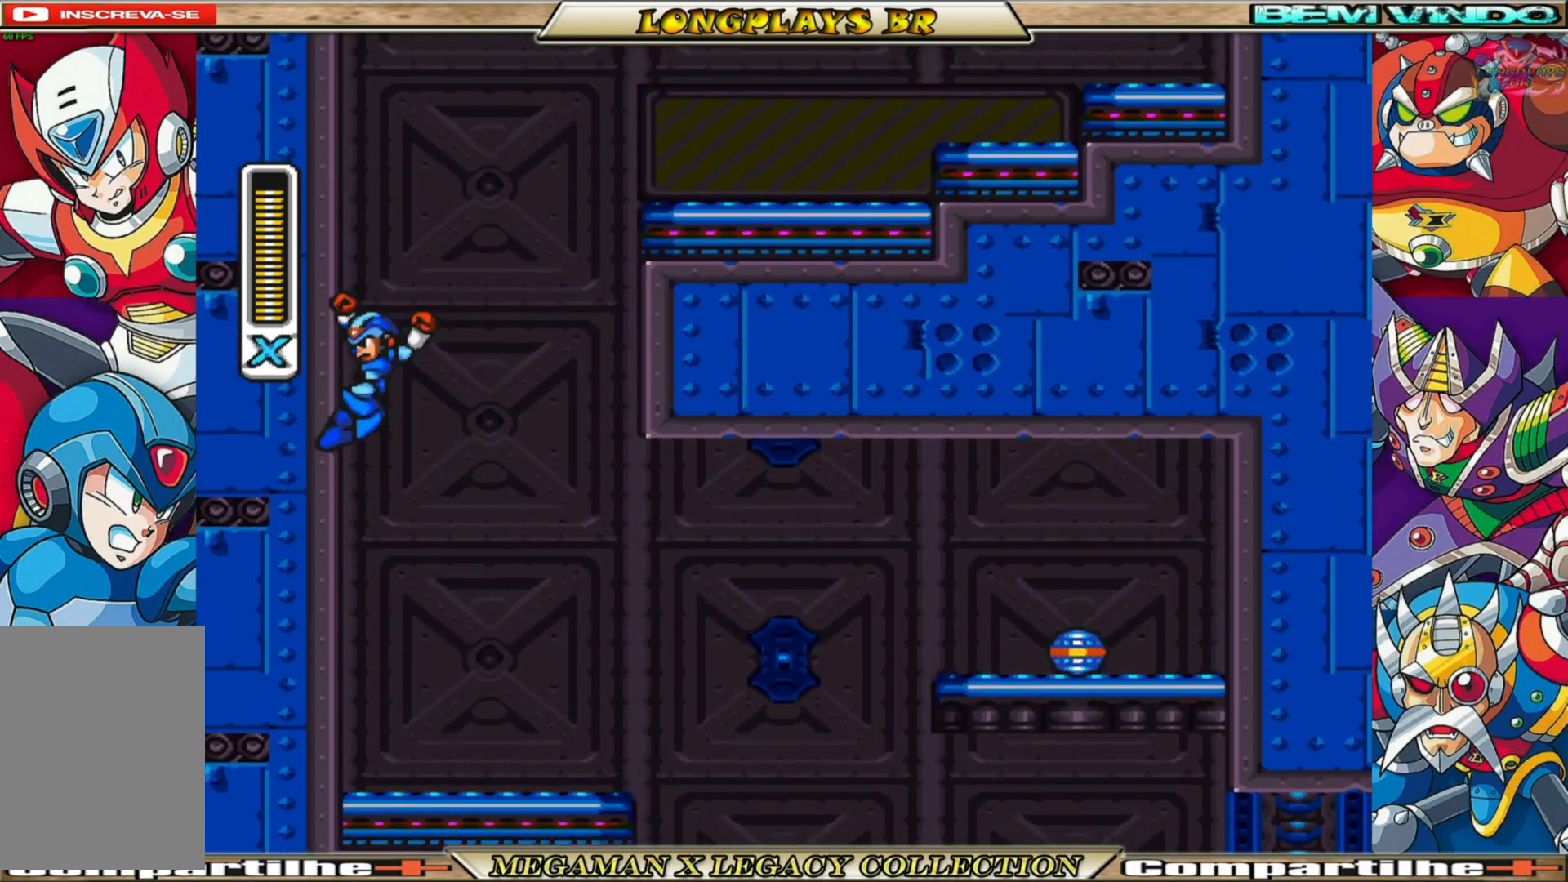
{"buttons": ["A", "B", "DPAD_RIGHT"], "left_stick": "center", "right_stick": "center", "events": [[33, "DPAD_LEFT", "up"], [100, "DPAD_RIGHT", "down"], [250, "A", "up"], [267, "B", "up"], [350, "A", "down"], [350, "B", "down"]]}
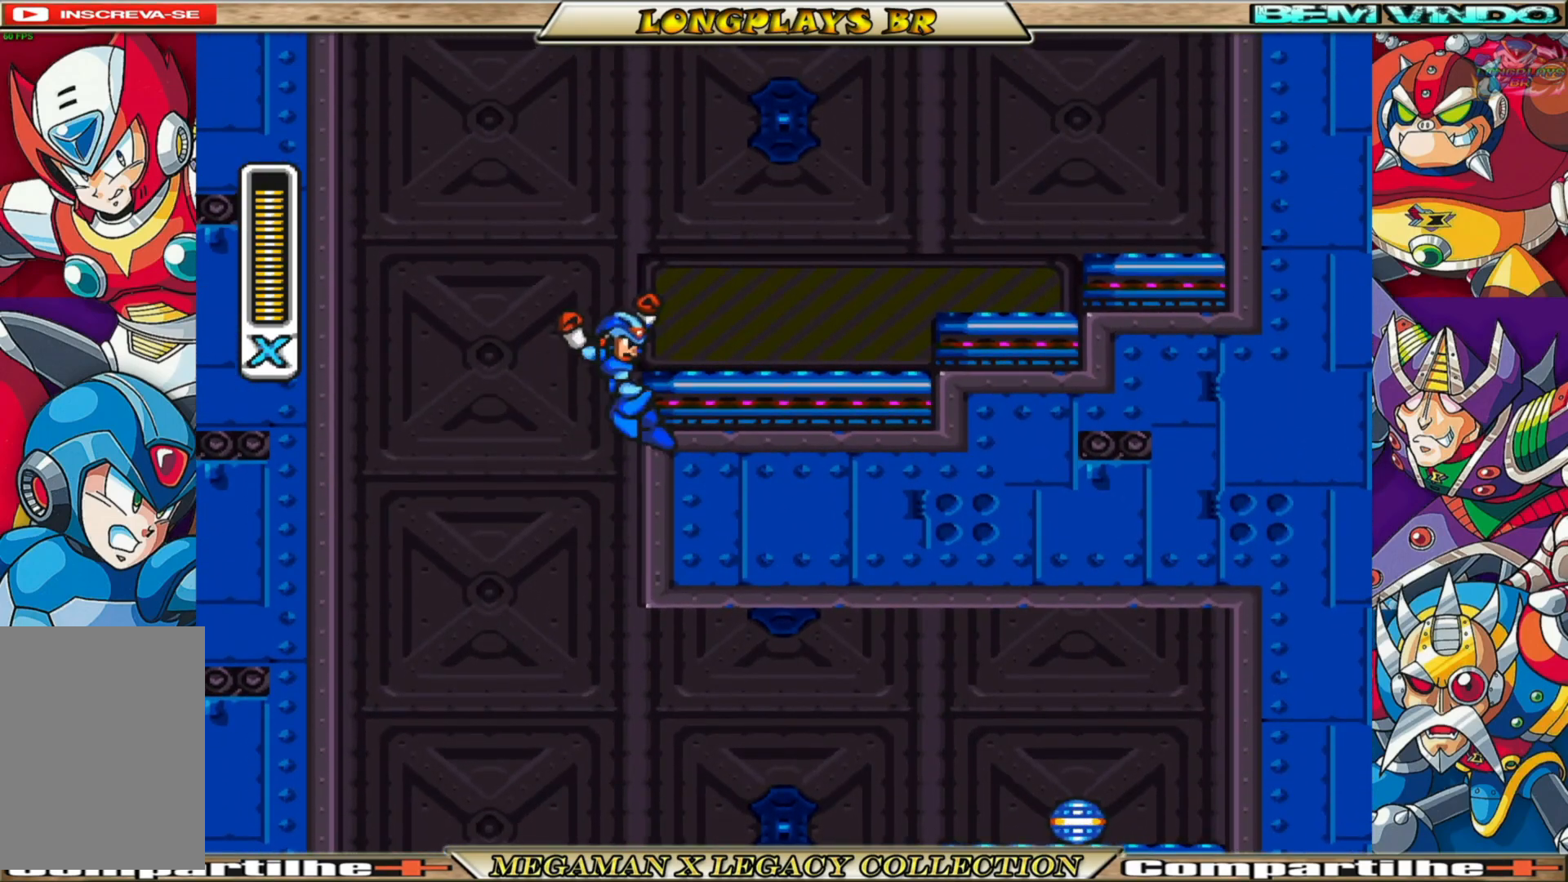
{"buttons": ["A", "B", "DPAD_RIGHT"], "left_stick": "center", "right_stick": "center", "events": []}
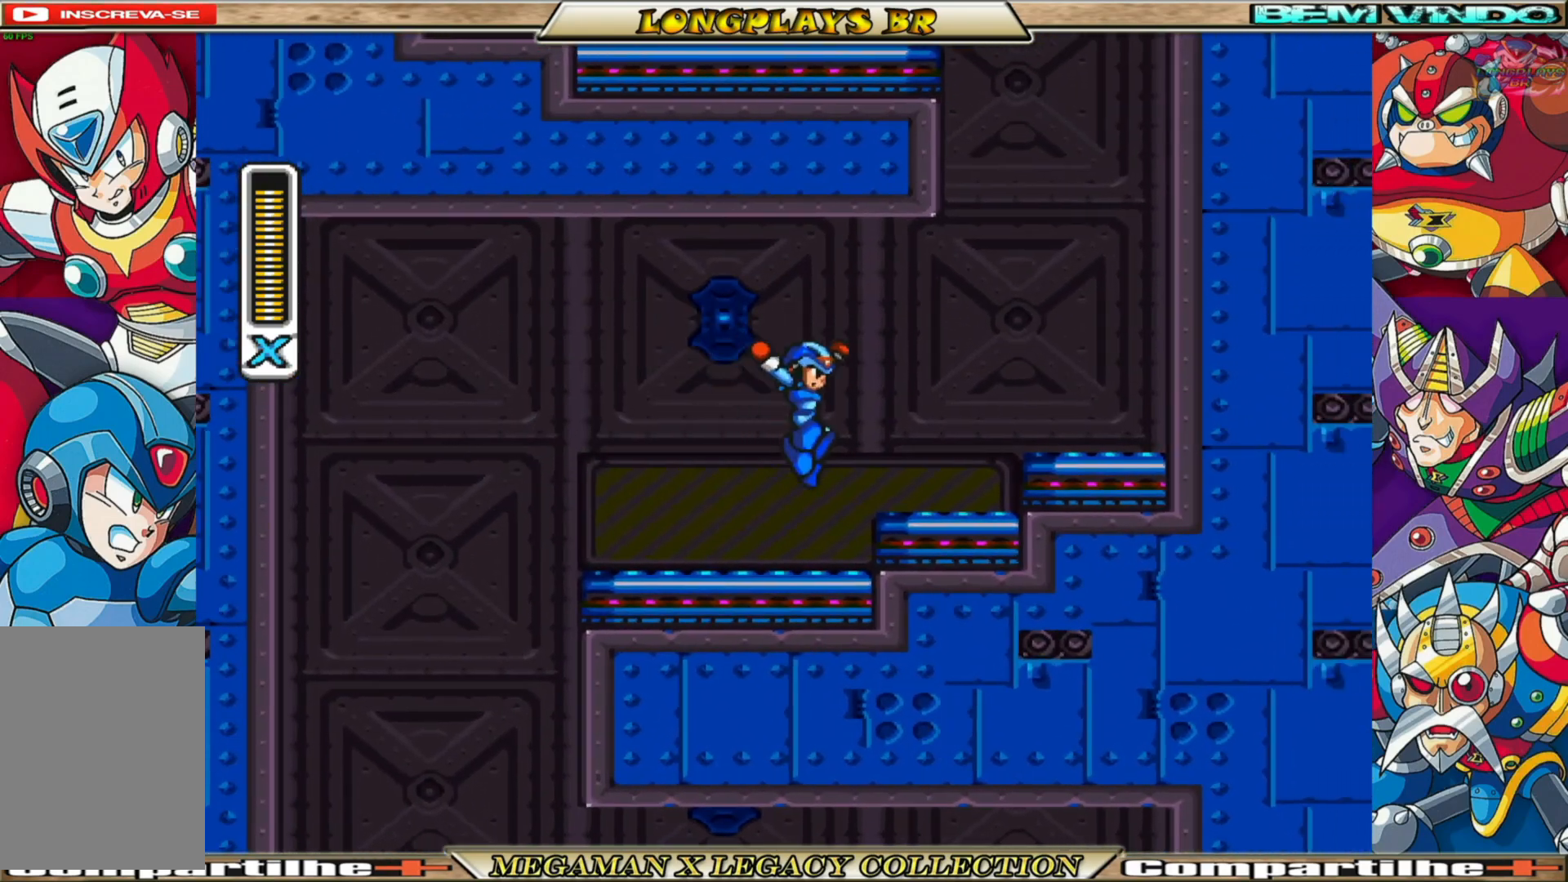
{"buttons": ["A", "B", "X", "DPAD_RIGHT"], "left_stick": "center", "right_stick": "center", "events": [[17, "A", "up"], [17, "B", "up"], [33, "X", "down"], [300, "B", "down"], [333, "A", "down"]]}
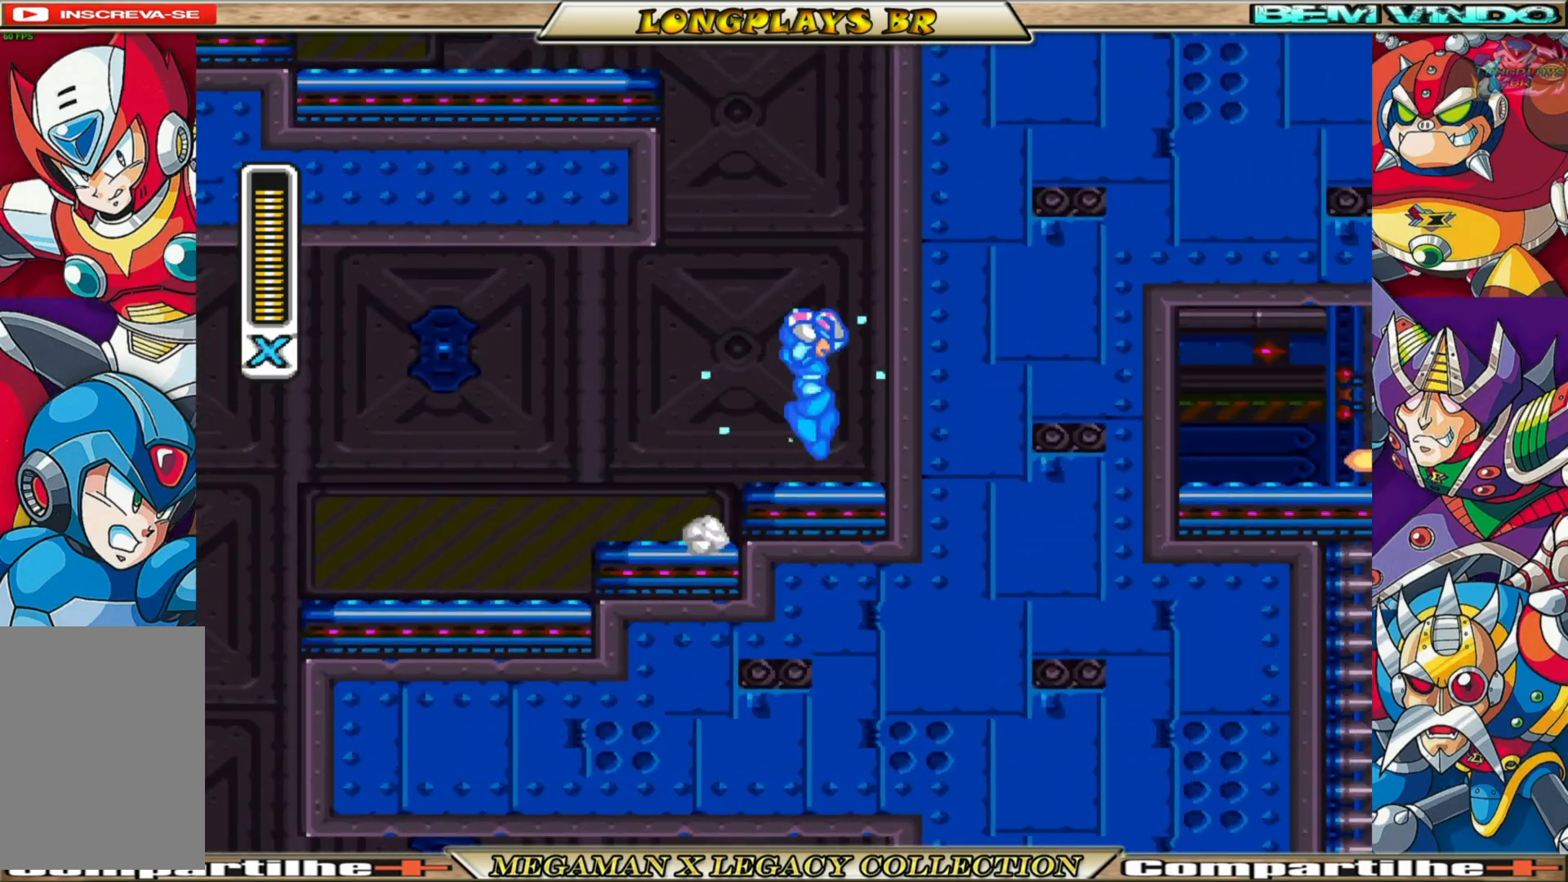
{"buttons": ["A", "B", "X", "DPAD_RIGHT"], "left_stick": "center", "right_stick": "center", "events": [[83, "B", "up"], [100, "A", "up"], [250, "A", "down"], [250, "B", "down"]]}
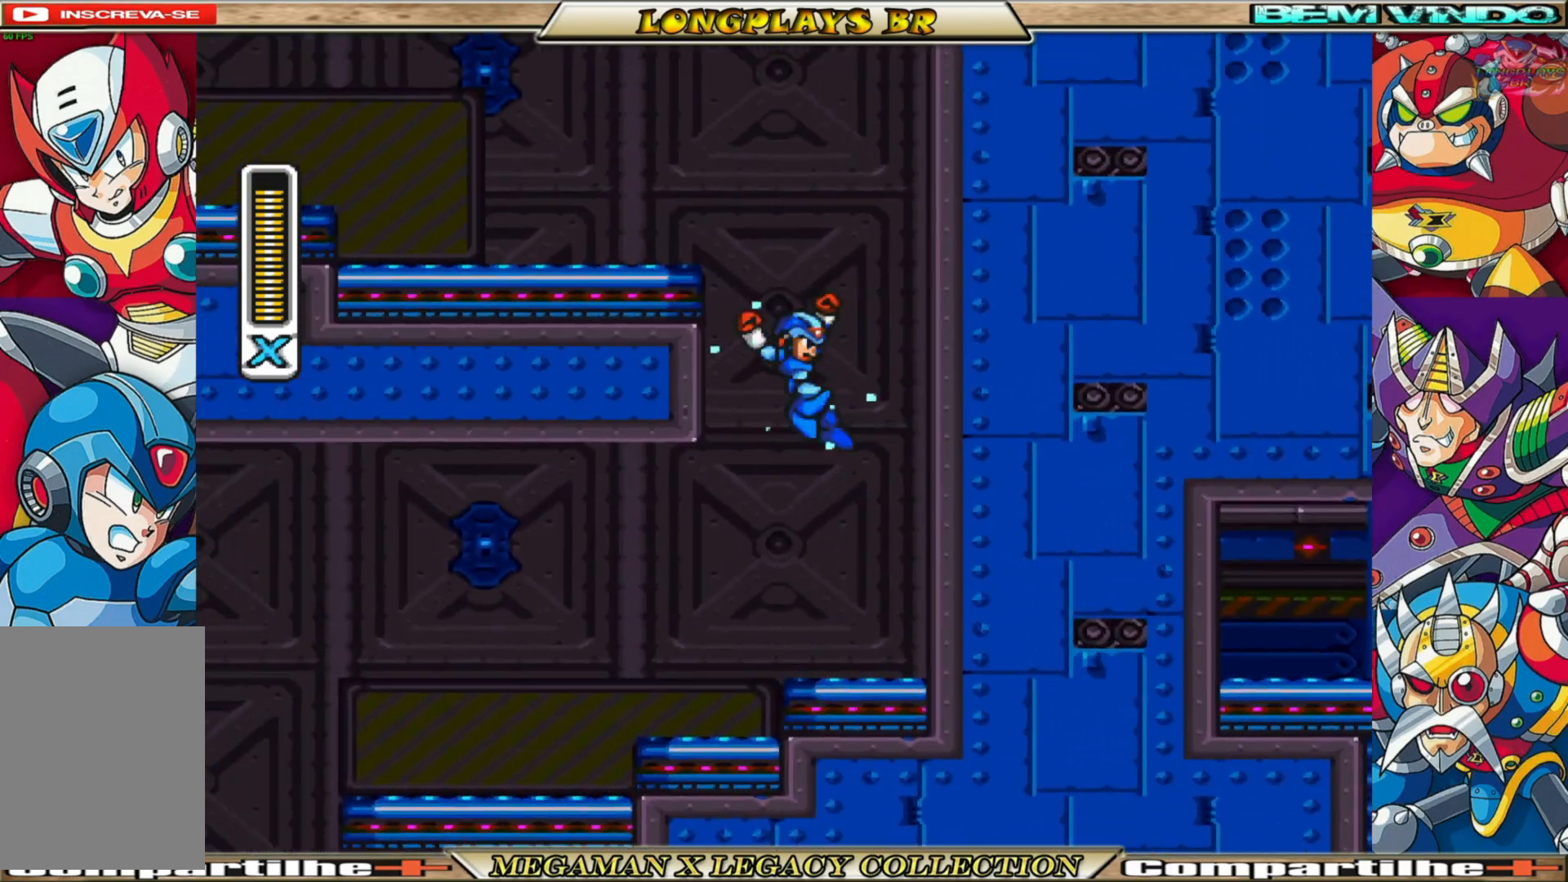
{"buttons": ["A", "X", "DPAD_LEFT"], "left_stick": "center", "right_stick": "center", "events": [[83, "A", "up"], [83, "B", "up"], [200, "A", "down"], [217, "B", "down"], [317, "DPAD_RIGHT", "up"], [383, "DPAD_LEFT", "down"], [483, "B", "up"]]}
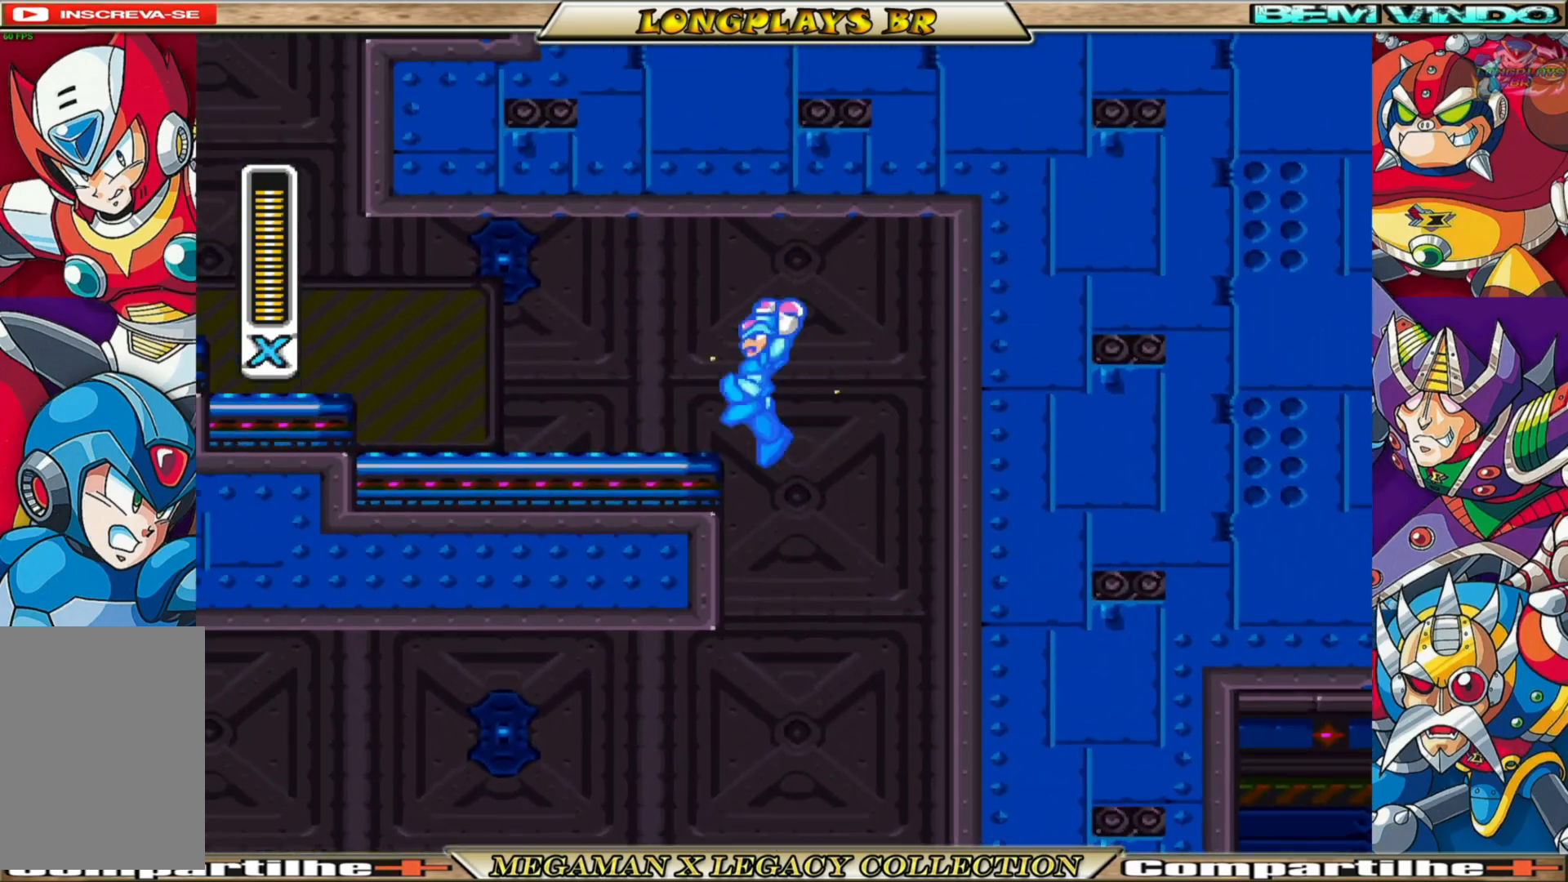
{"buttons": ["B", "X", "DPAD_LEFT"], "left_stick": "center", "right_stick": "center", "events": [[17, "A", "up"], [367, "B", "down"]]}